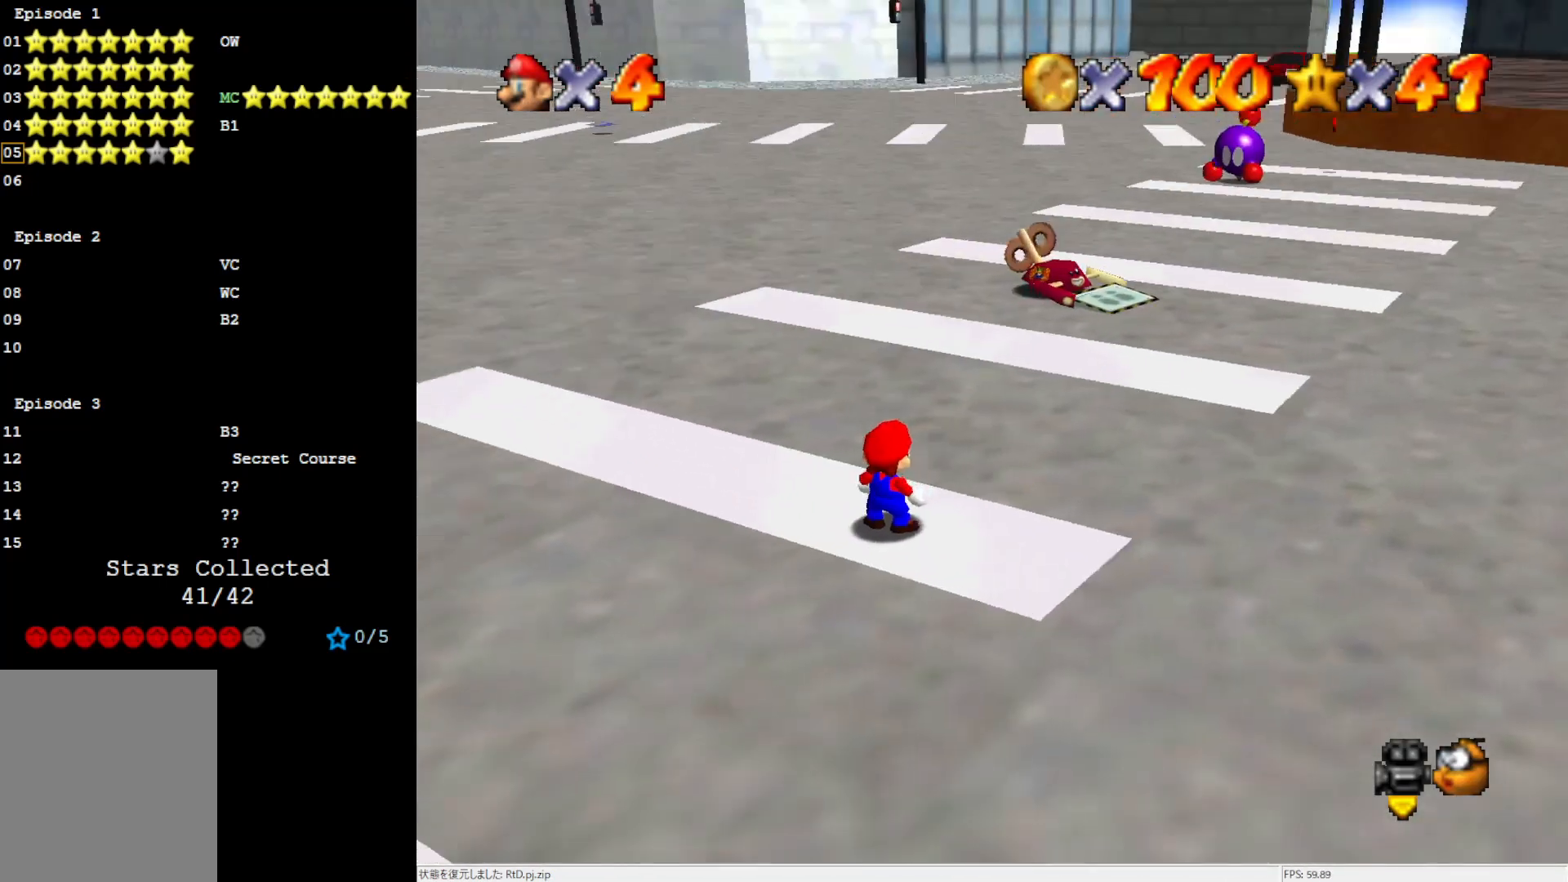
Gameplay with a controller (Nintendo layout); each line is a JSON object with the inputs held at the frame after it. "events" lists button and stick changes between this image and that frame as [ms after this image, input, new state], when the widget could be followed in between. Not read: L3 R3.
{"buttons": [], "left_stick": "center", "events": [[17, "C_RIGHT", "down"], [100, "C_RIGHT", "up"], [367, "A", "down"], [400, "A", "up"]]}
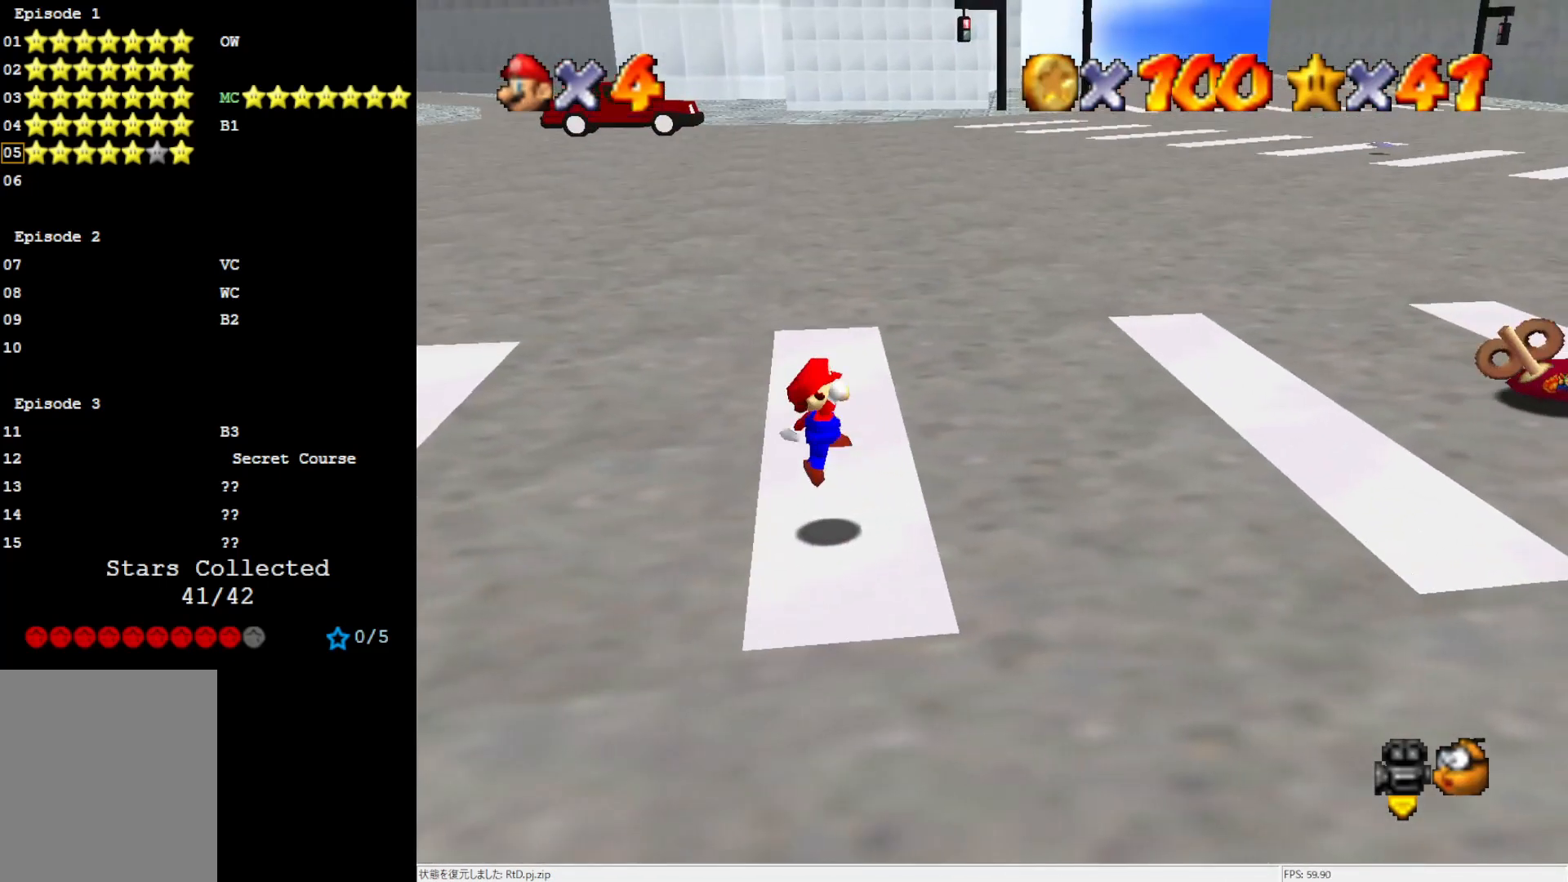
{"buttons": ["A"], "left_stick": "right", "events": [[17, "left_stick", "right"], [333, "A", "down"]]}
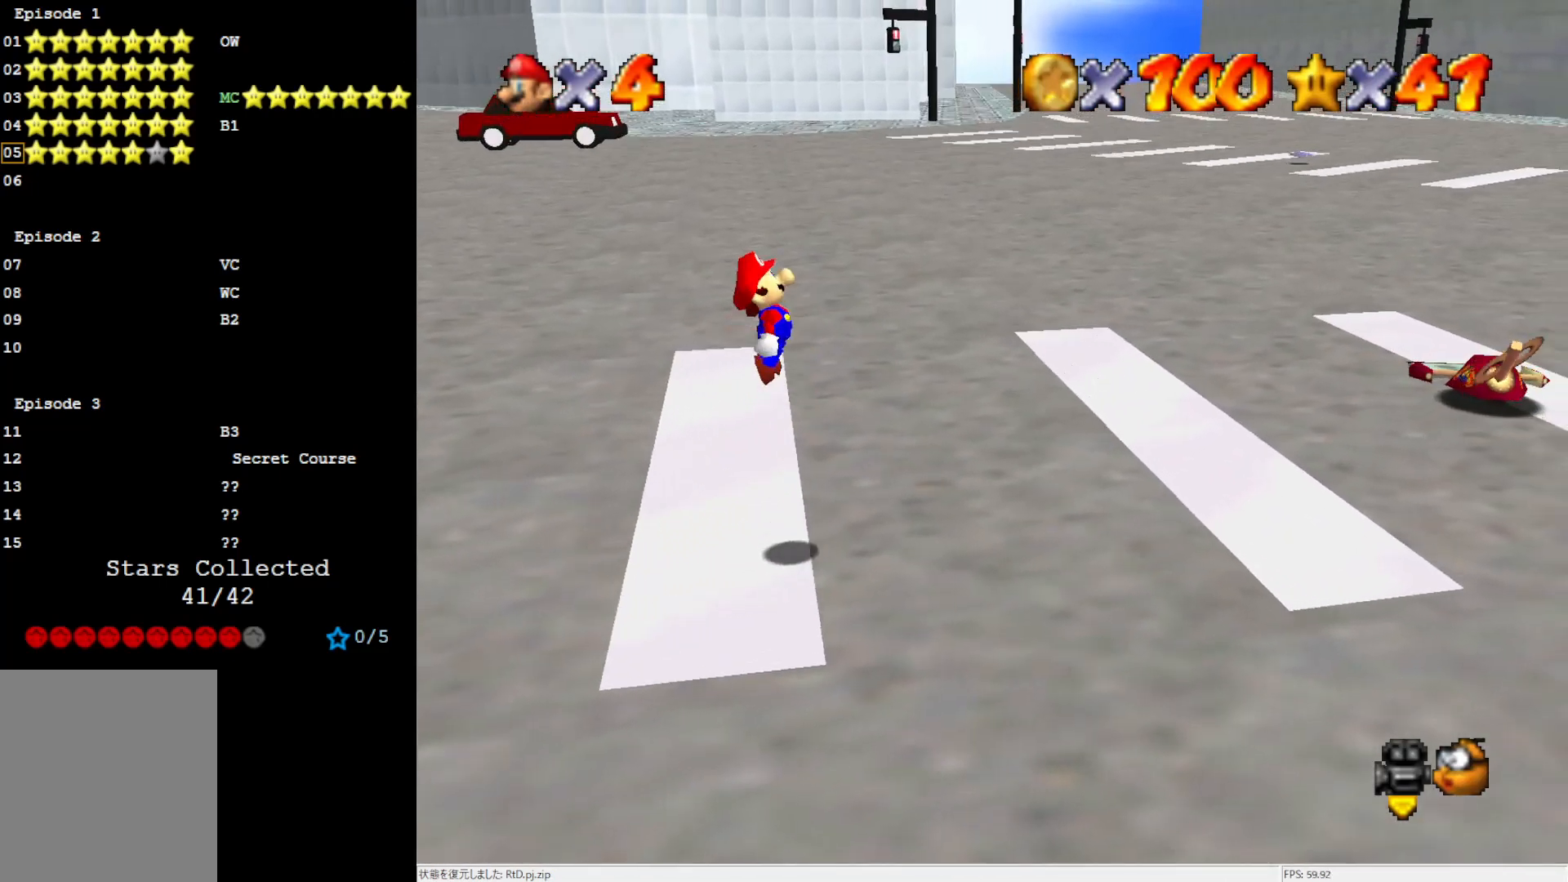
{"buttons": ["B"], "left_stick": "right", "events": [[267, "A", "up"], [333, "left_stick", "left"], [433, "B", "down"], [467, "left_stick", "right"]]}
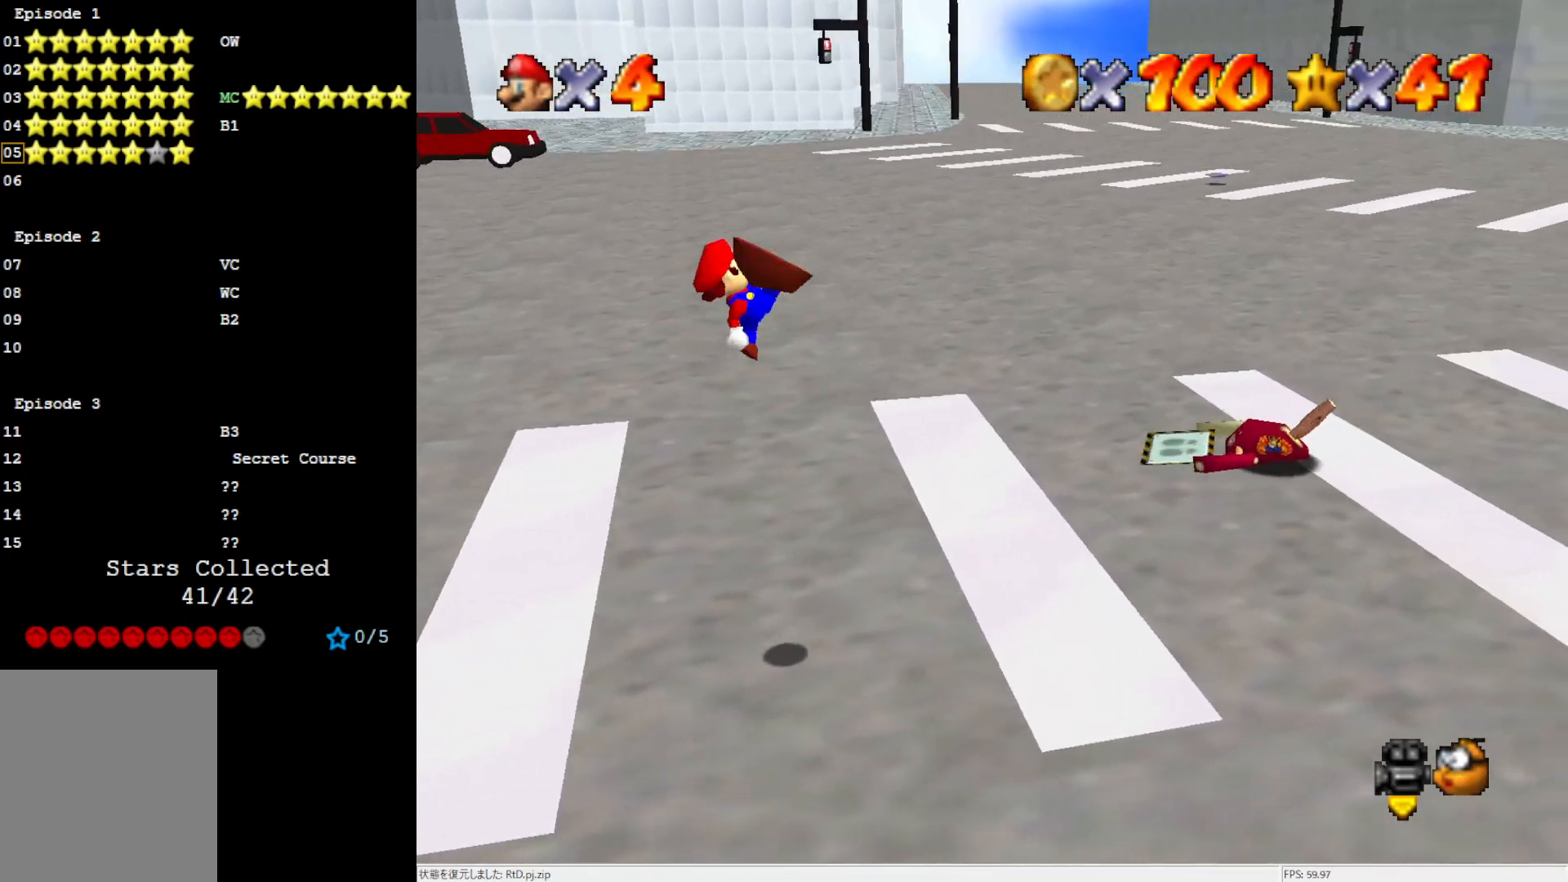
{"buttons": [], "left_stick": "left", "events": [[50, "B", "up"], [200, "left_stick", "center"], [367, "left_stick", "left"]]}
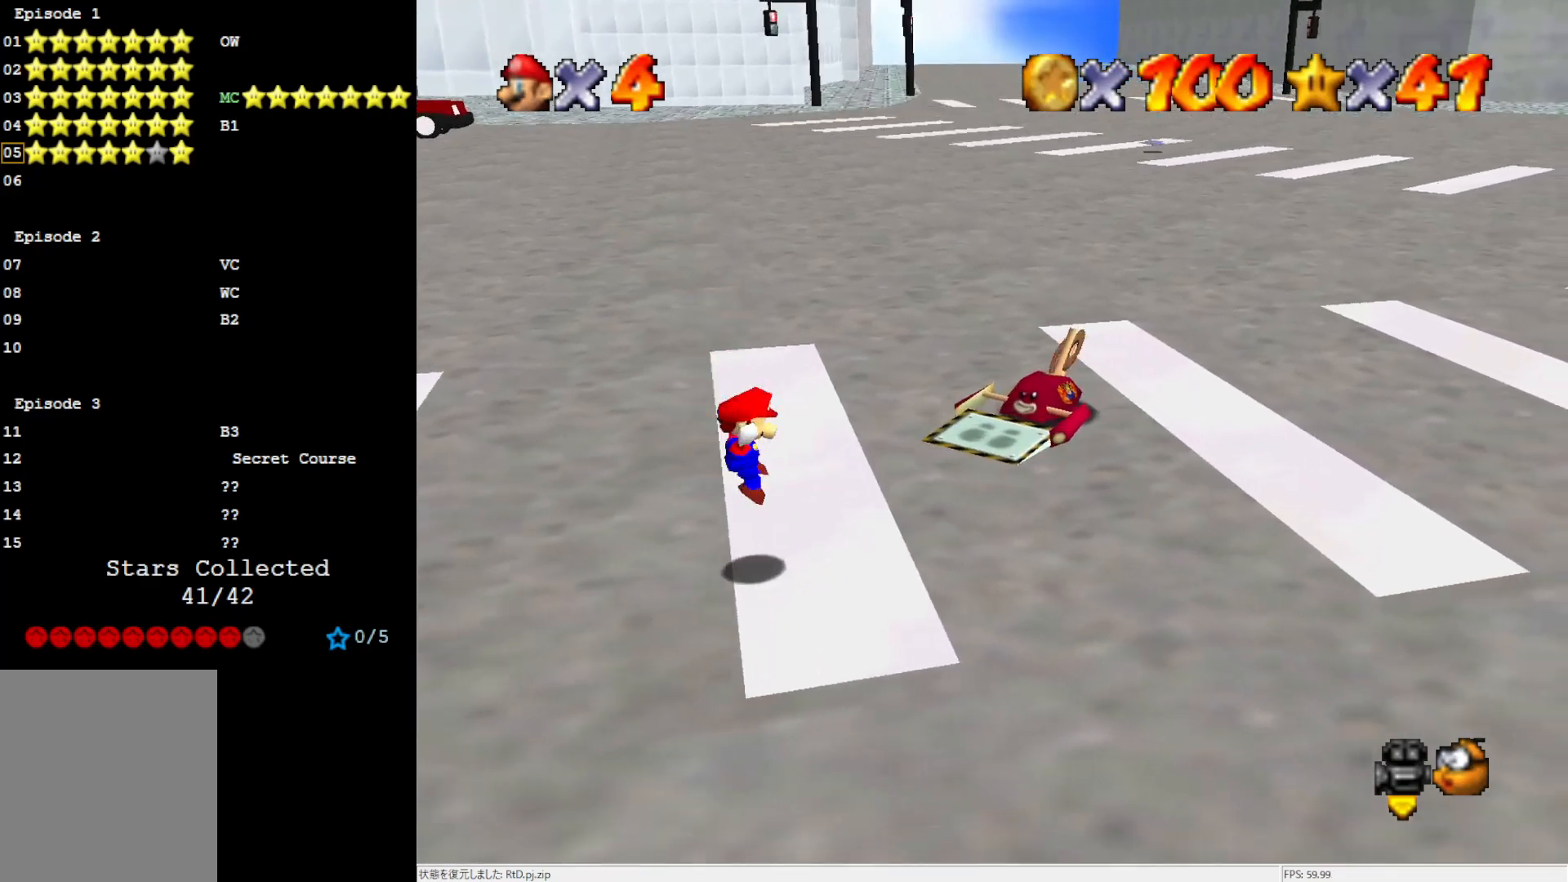
{"buttons": [], "left_stick": "left", "events": [[17, "left_stick", "center"], [67, "left_stick", "right"], [167, "A", "down"], [500, "A", "up"], [500, "left_stick", "left"]]}
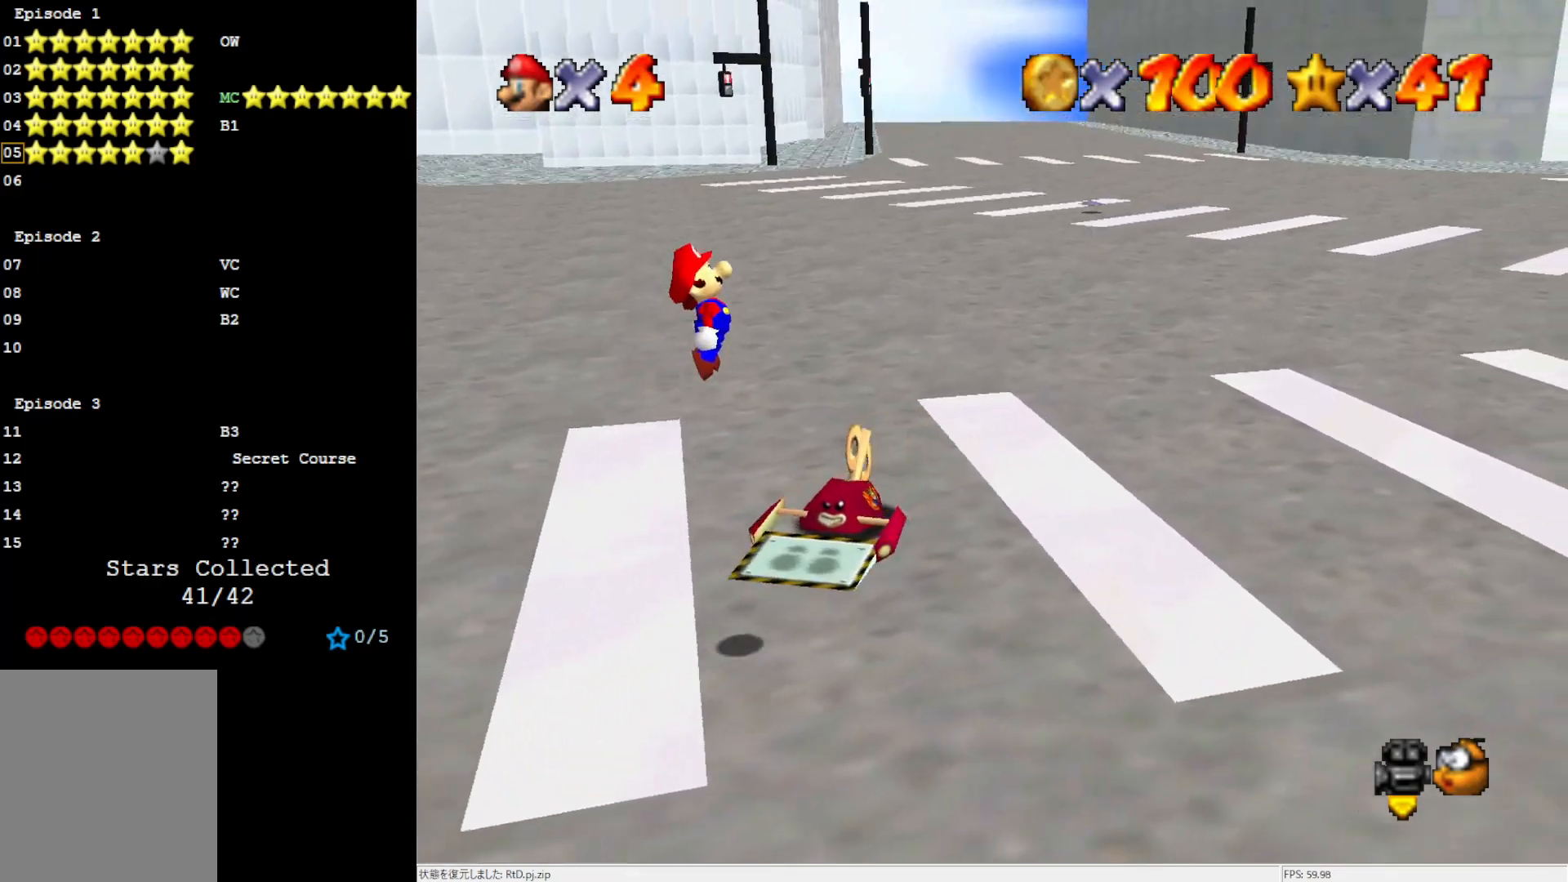
{"buttons": [], "left_stick": "center", "events": [[133, "B", "down"], [167, "left_stick", "right"], [233, "B", "up"], [467, "left_stick", "center"]]}
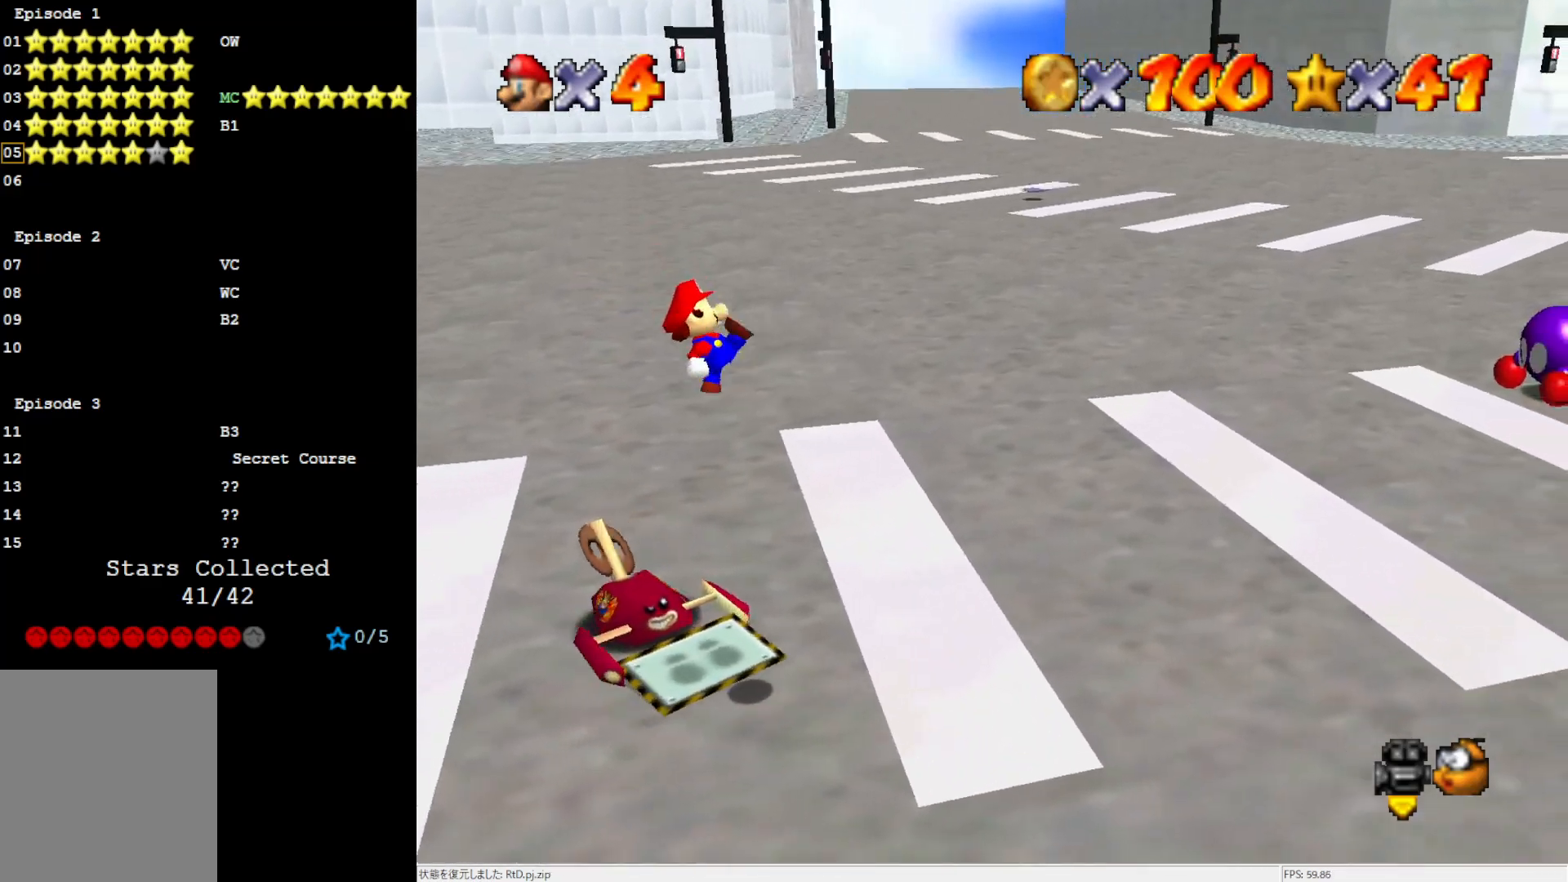
{"buttons": ["A"], "left_stick": "right", "events": [[200, "left_stick", "right"], [400, "A", "down"]]}
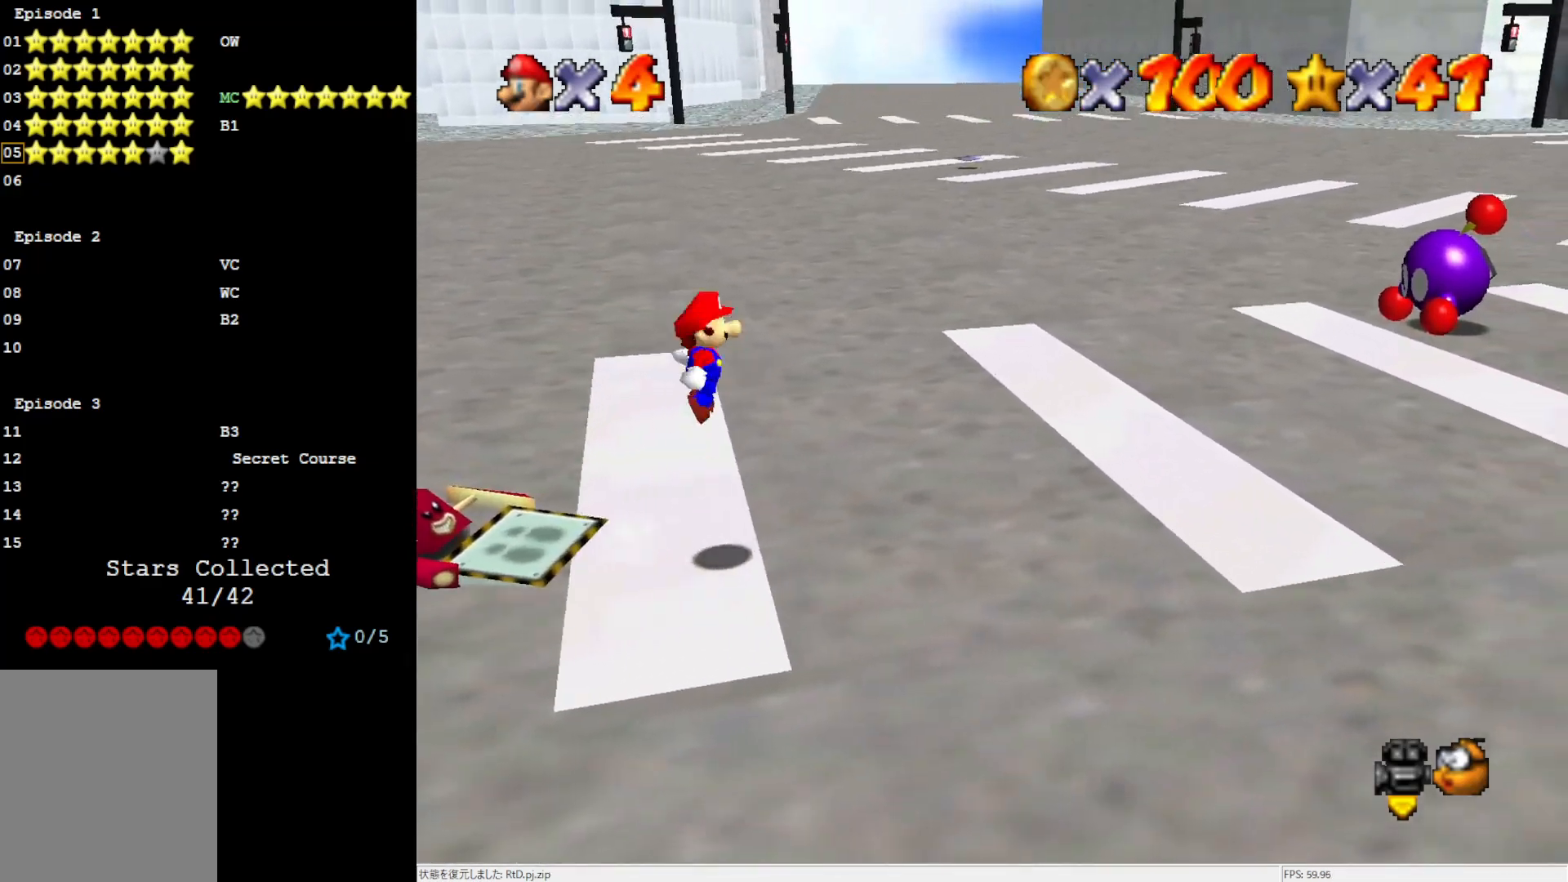
{"buttons": ["B"], "left_stick": "center", "events": [[267, "A", "up"], [283, "left_stick", "left"], [467, "B", "down"], [467, "left_stick", "center"]]}
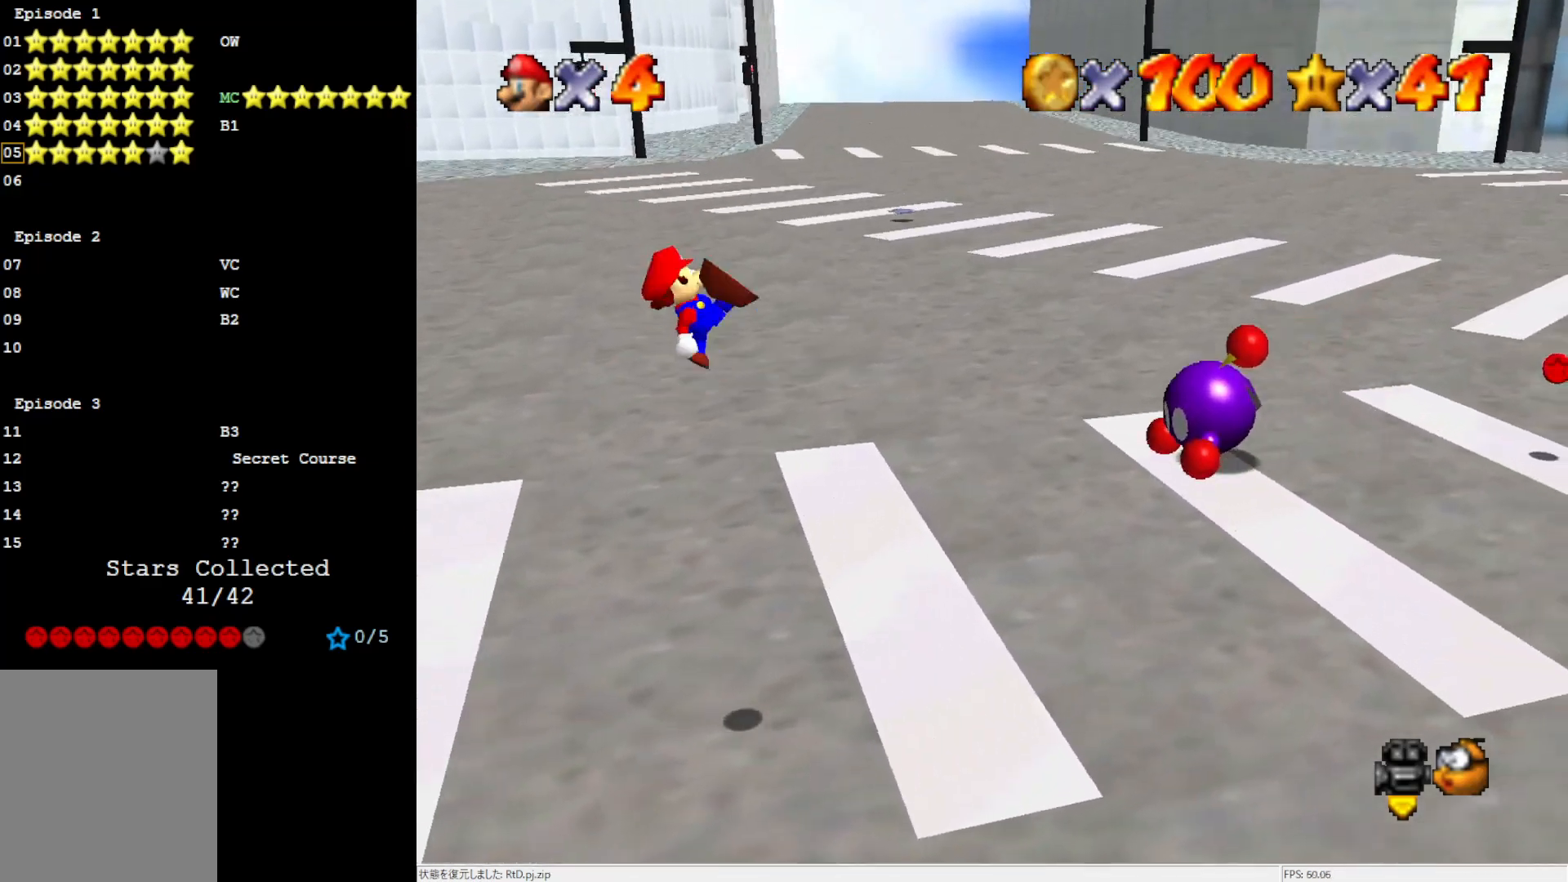
{"buttons": [], "left_stick": "right", "events": [[17, "B", "up"], [100, "left_stick", "left"], [300, "left_stick", "center"], [467, "left_stick", "right"]]}
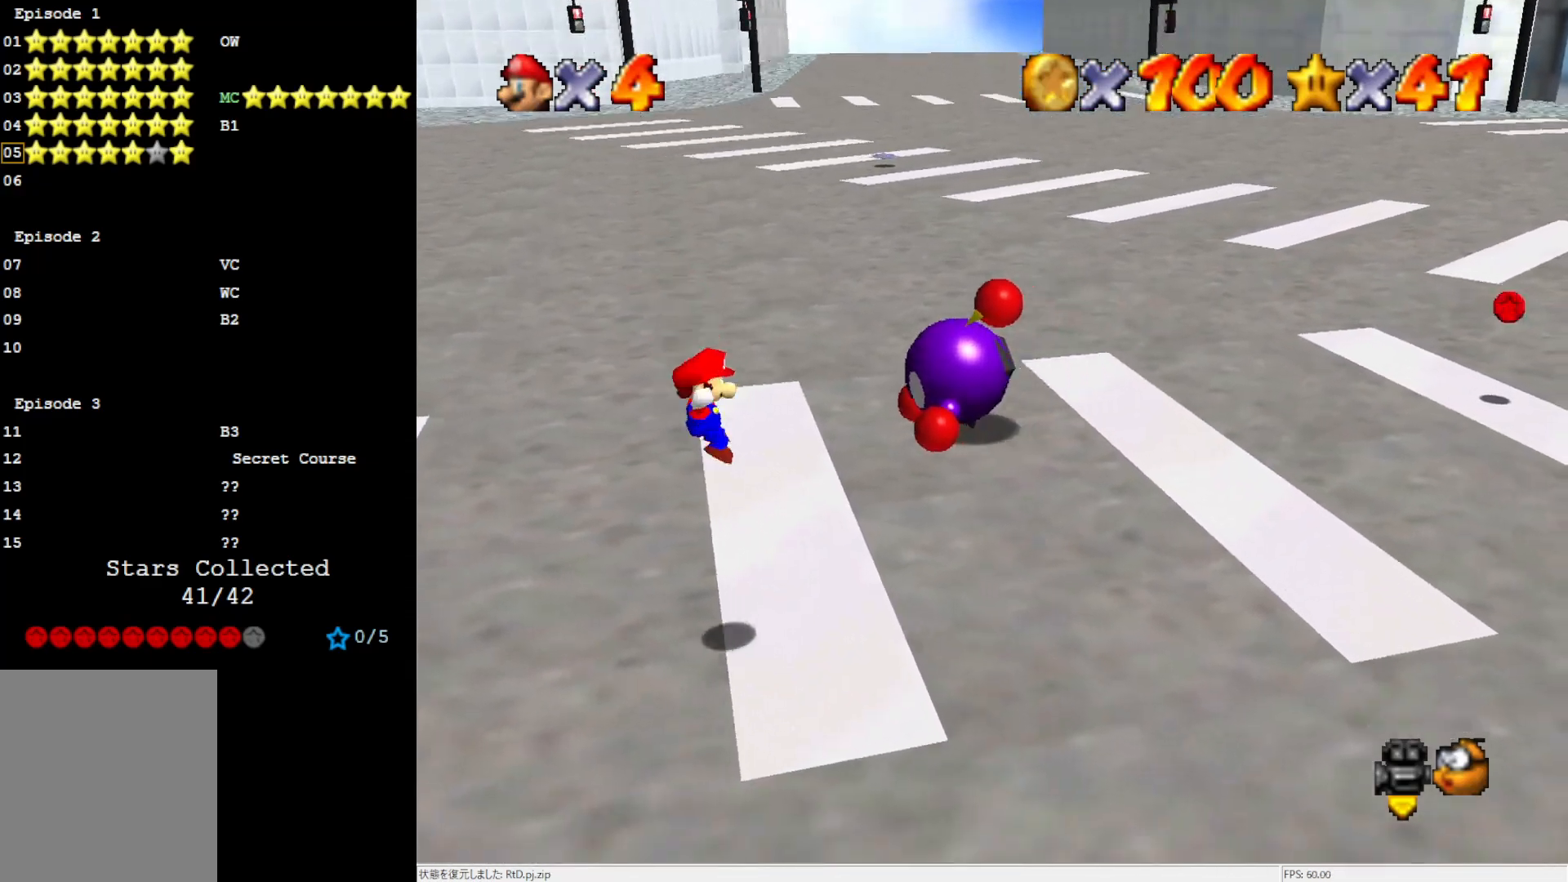
{"buttons": ["A"], "left_stick": "right", "events": [[233, "A", "down"]]}
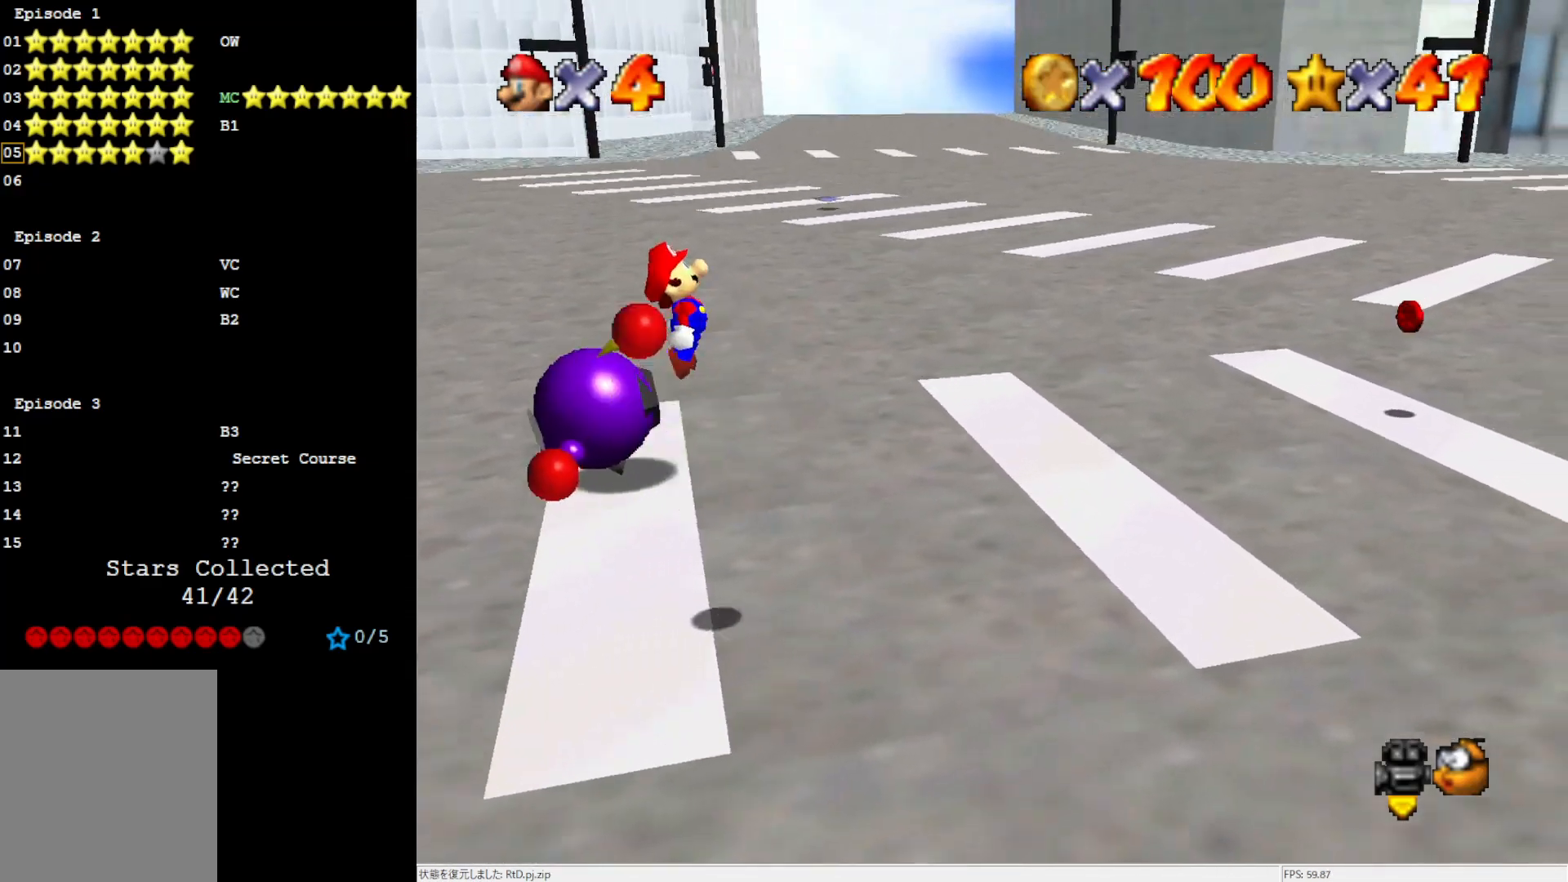
{"buttons": [], "left_stick": "right", "events": [[167, "A", "up"], [200, "left_stick", "left"], [333, "B", "down"], [367, "left_stick", "right"], [433, "B", "up"]]}
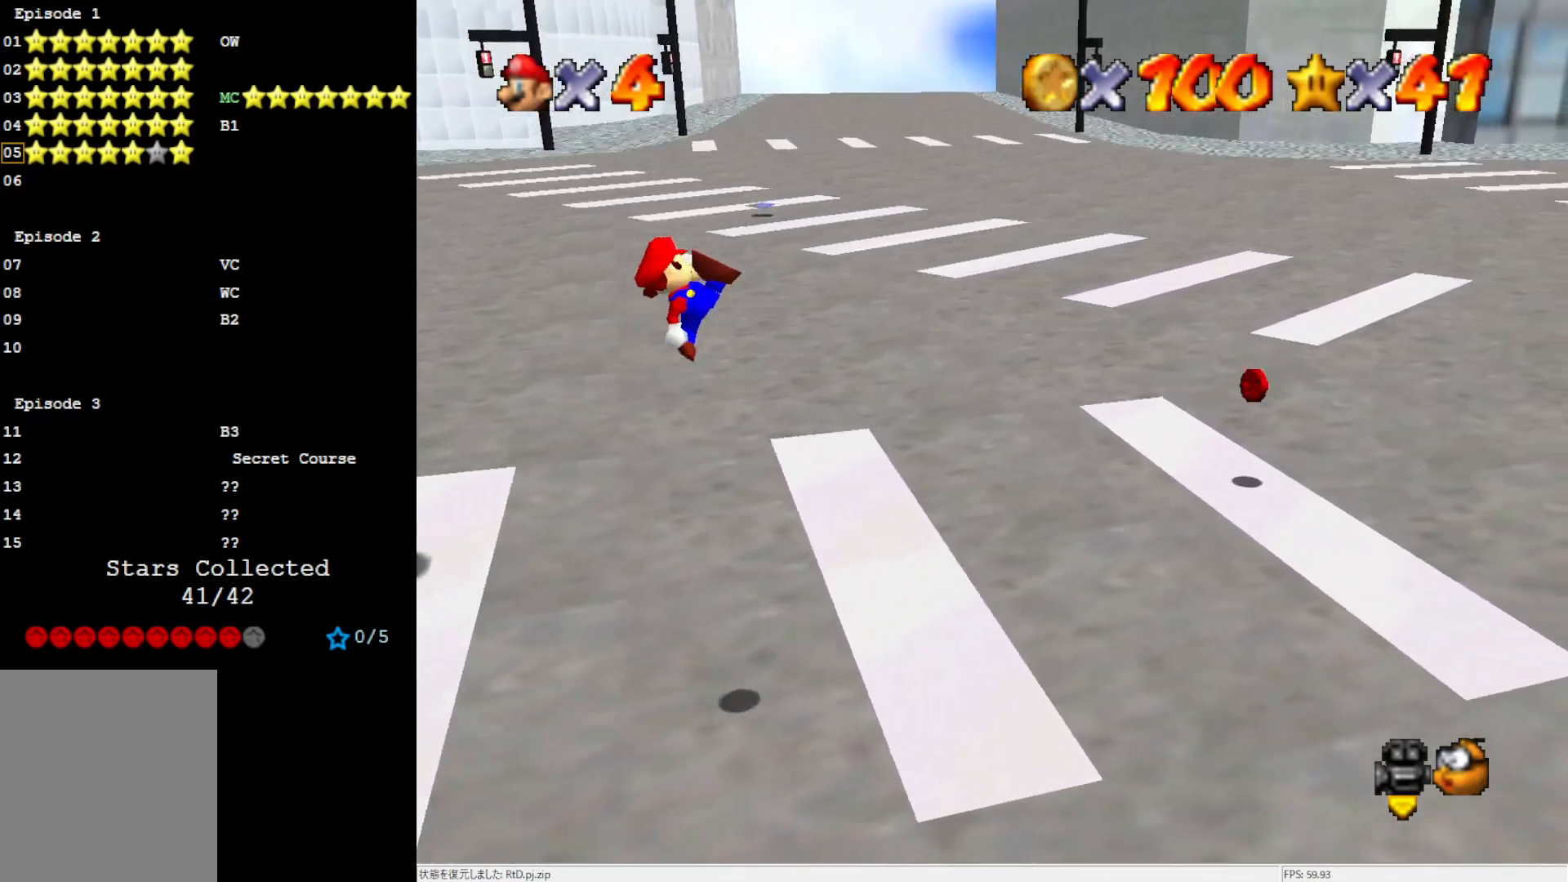
{"buttons": [], "left_stick": "right", "events": [[67, "left_stick", "center"], [200, "left_stick", "left"], [333, "left_stick", "center"], [400, "left_stick", "right"]]}
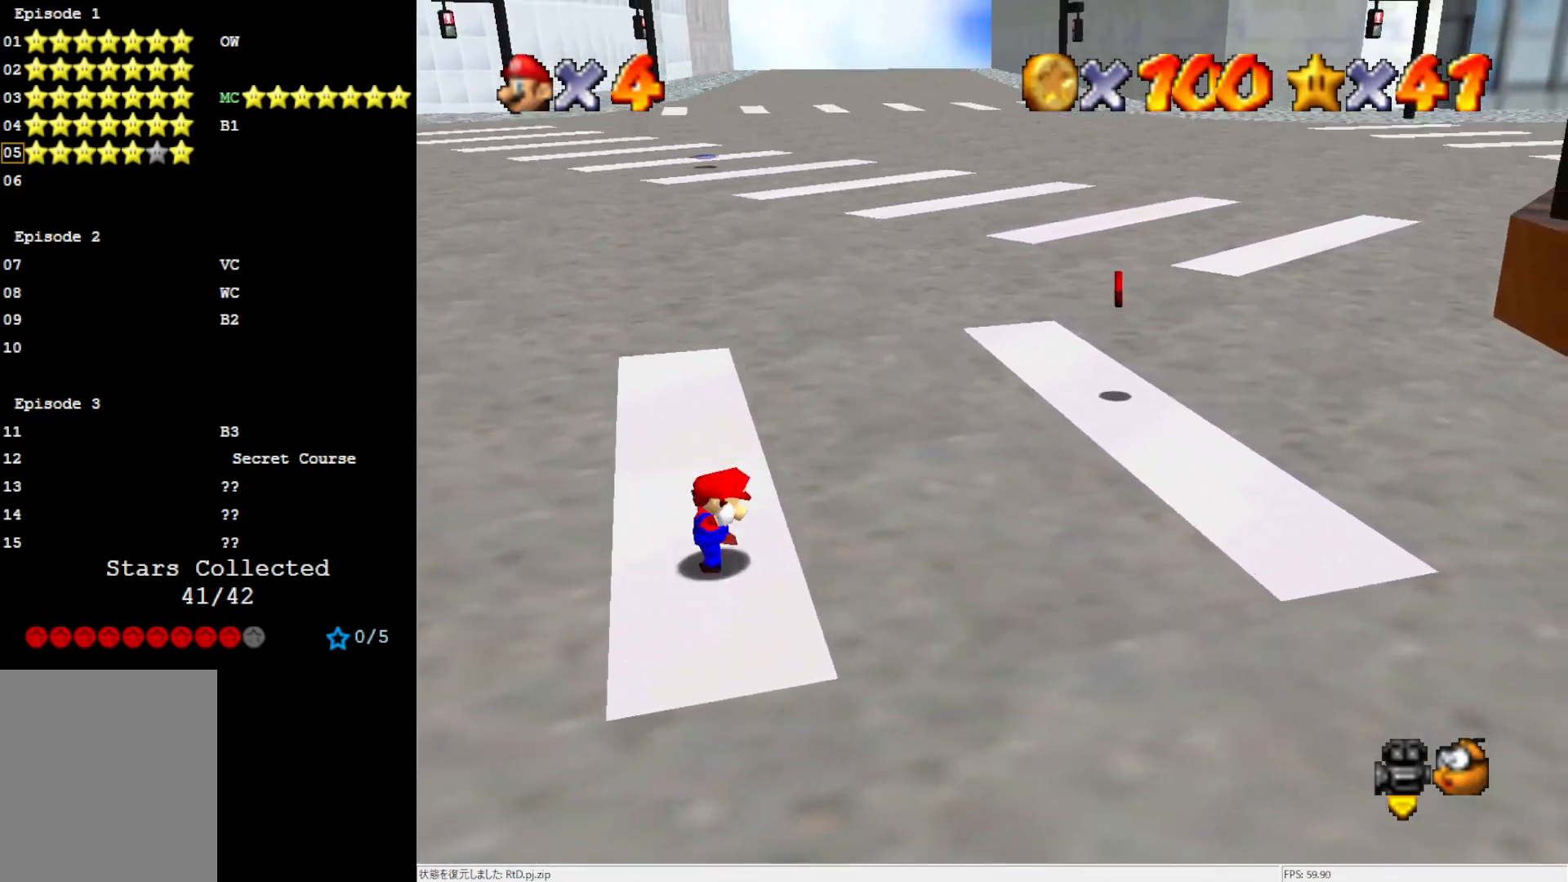
{"buttons": [], "left_stick": "left", "events": [[33, "A", "down"], [433, "A", "up"], [500, "left_stick", "left"]]}
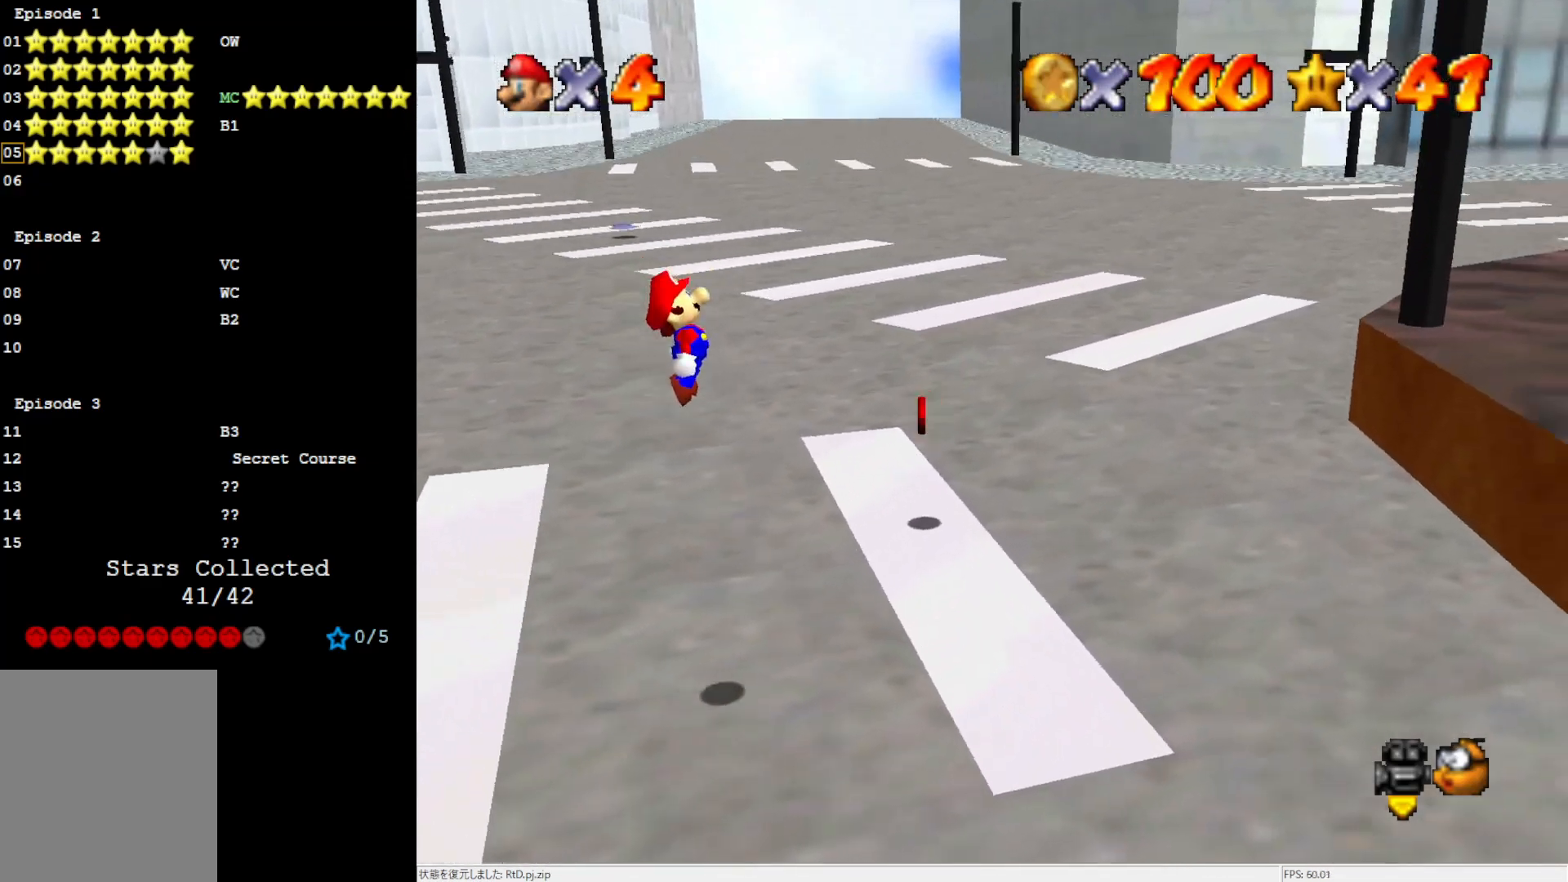
{"buttons": [], "left_stick": "left", "events": [[133, "B", "down"], [133, "left_stick", "center"], [267, "left_stick", "left"], [333, "B", "up"]]}
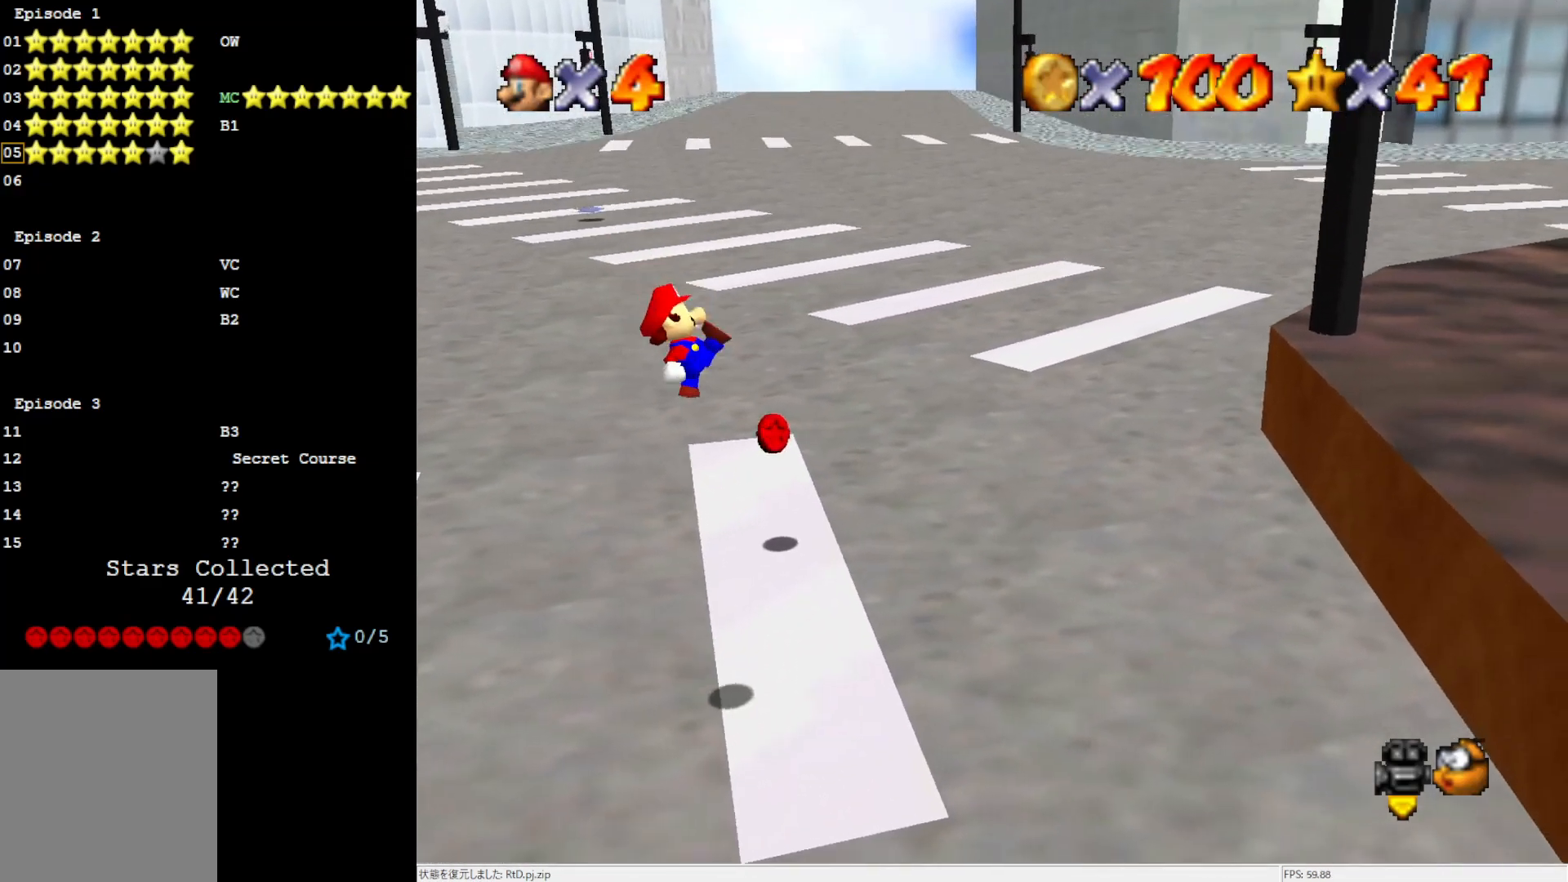
{"buttons": [], "left_stick": "center", "events": [[33, "left_stick", "up-right"], [167, "left_stick", "center"]]}
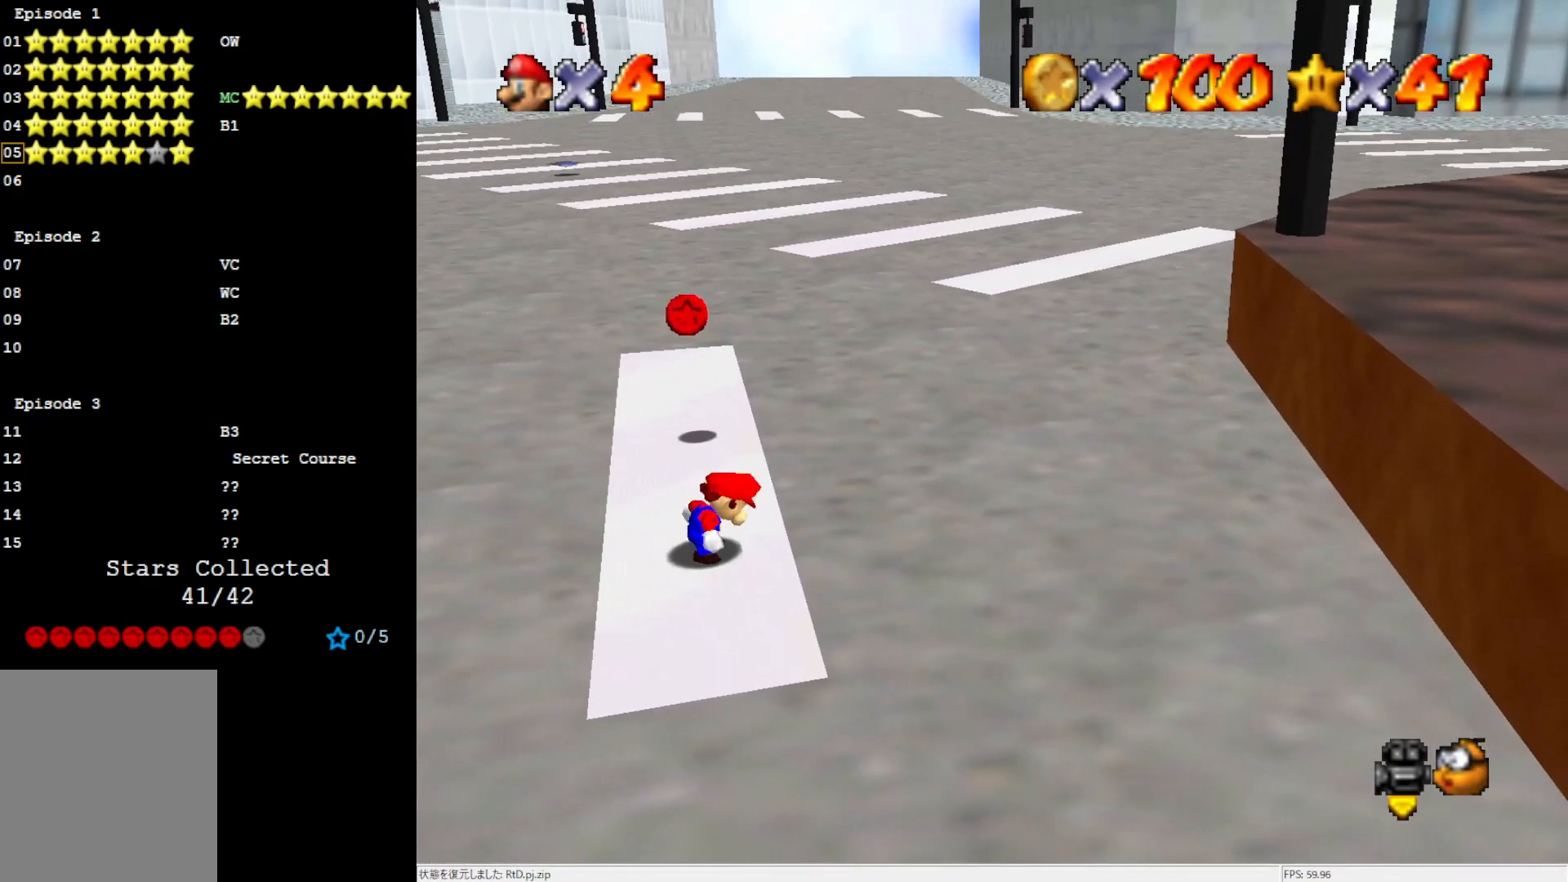
{"buttons": ["A"], "left_stick": "up", "events": [[33, "left_stick", "up"], [400, "A", "down"]]}
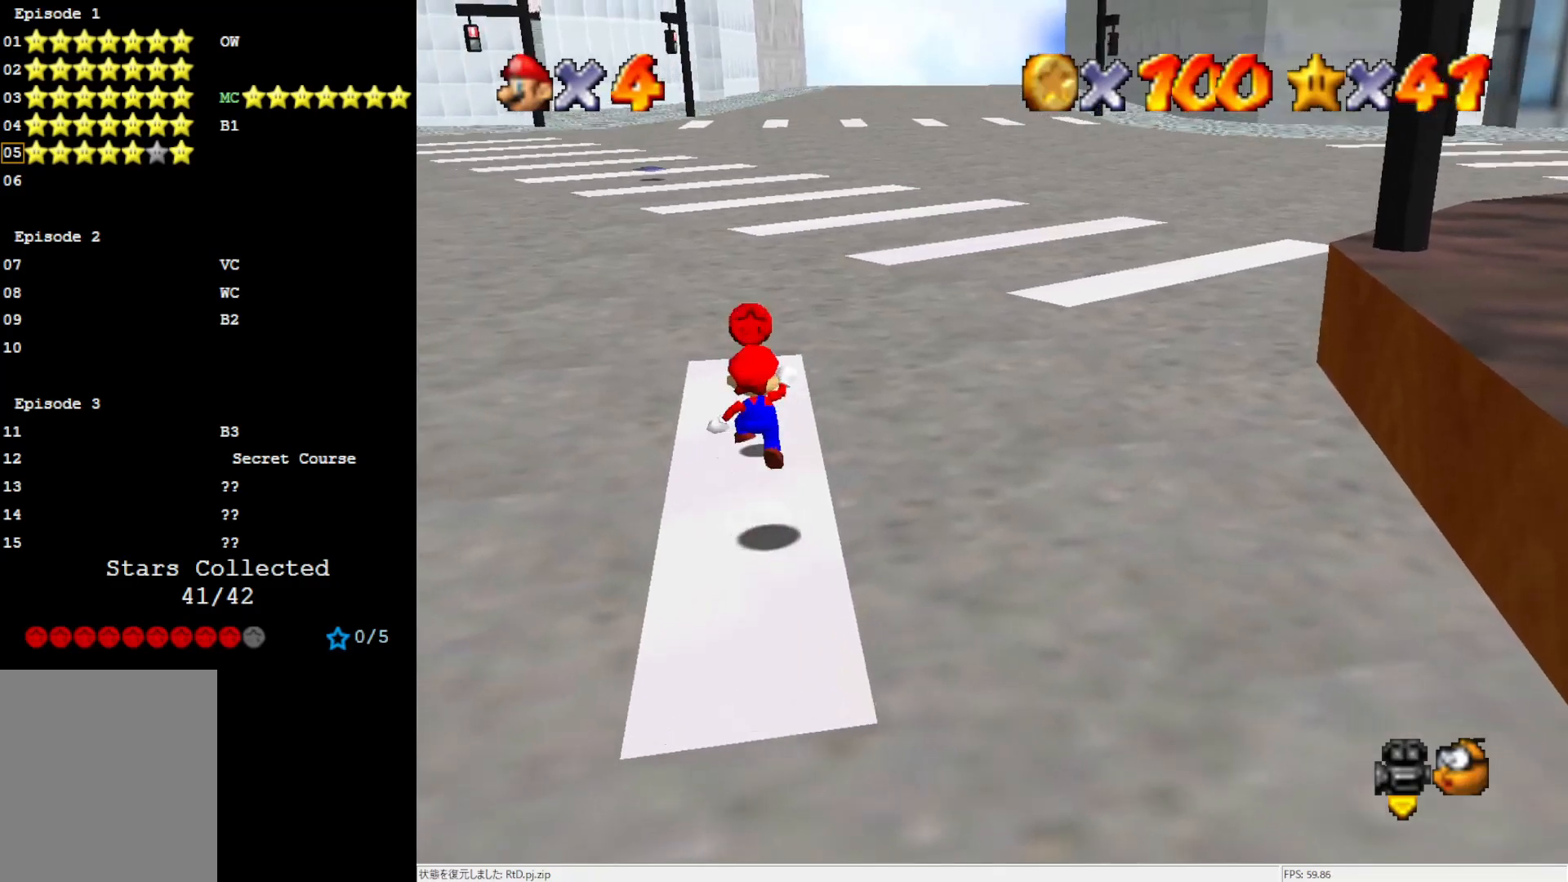
{"buttons": [], "left_stick": "center", "events": [[133, "A", "up"], [200, "left_stick", "up-left"], [433, "left_stick", "center"]]}
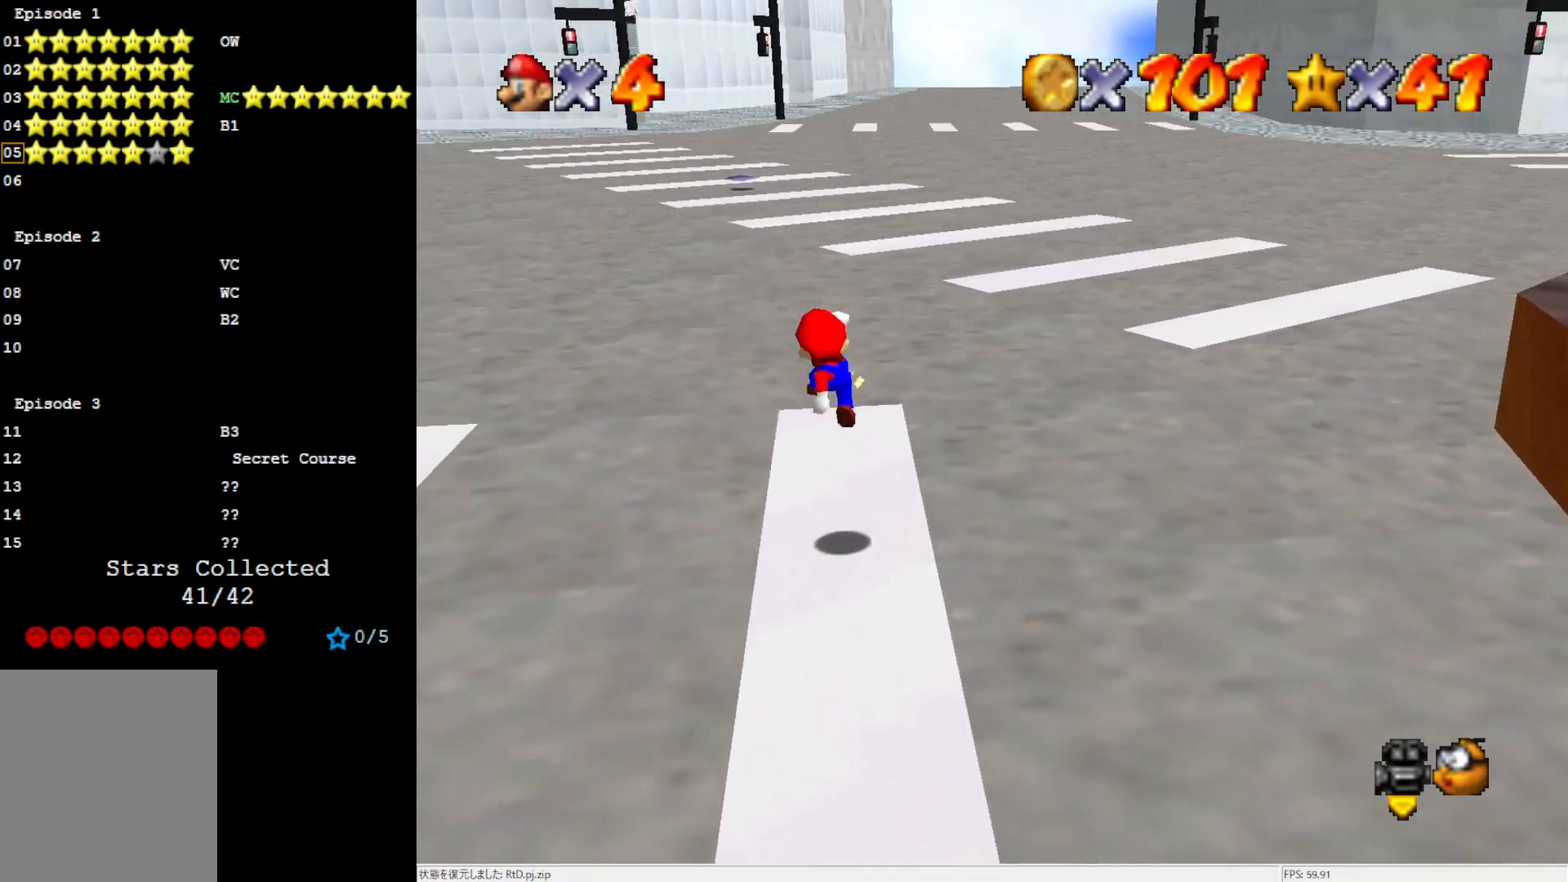
{"buttons": [], "left_stick": "center", "events": []}
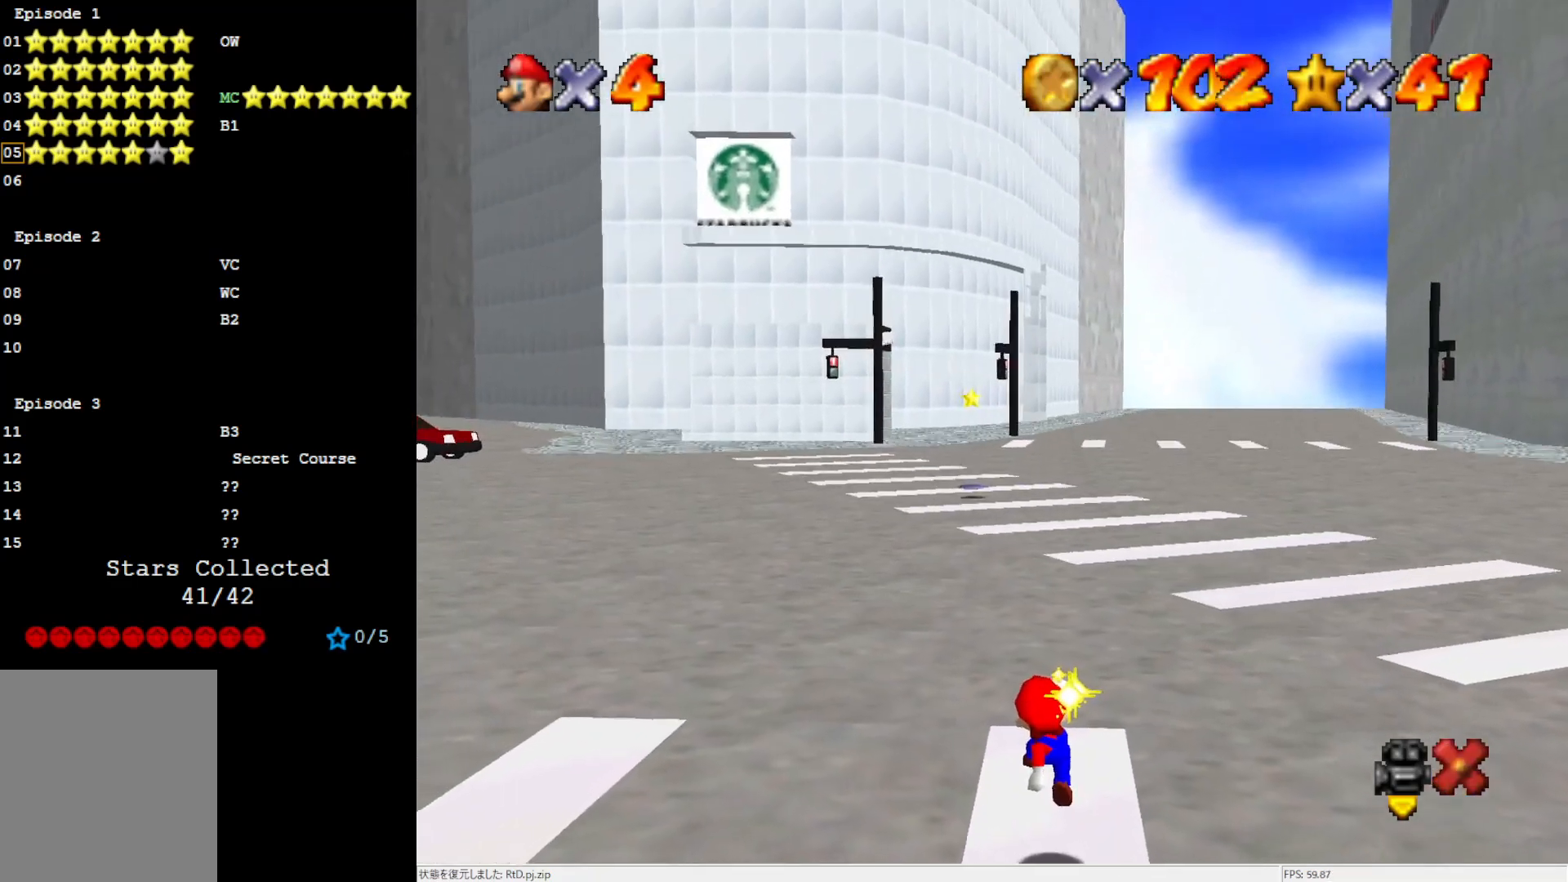
{"buttons": [], "left_stick": "center", "events": []}
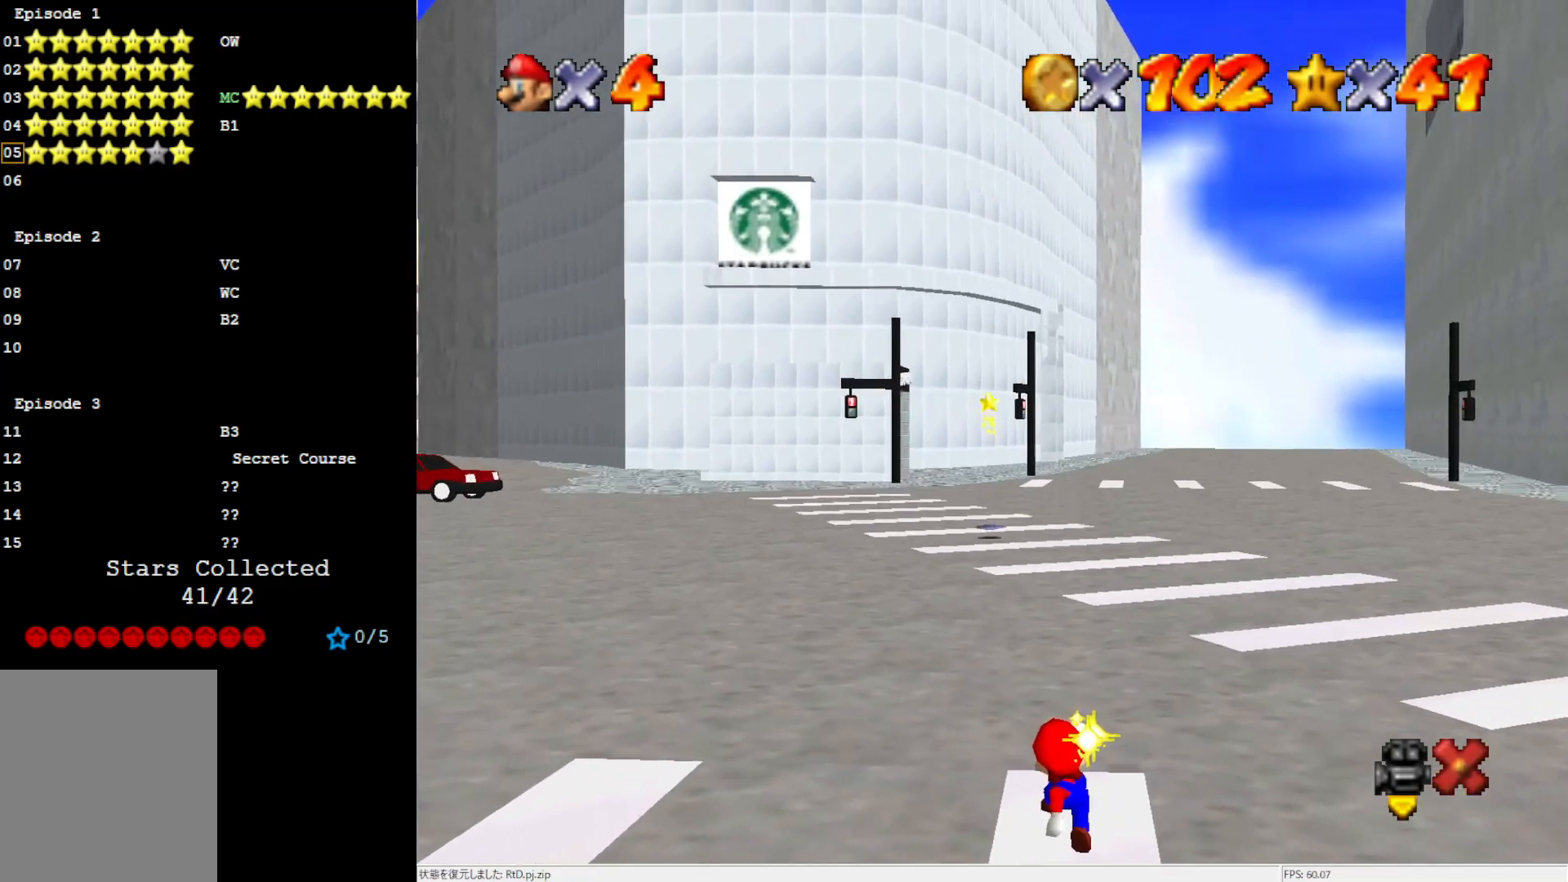
{"buttons": [], "left_stick": "center", "events": []}
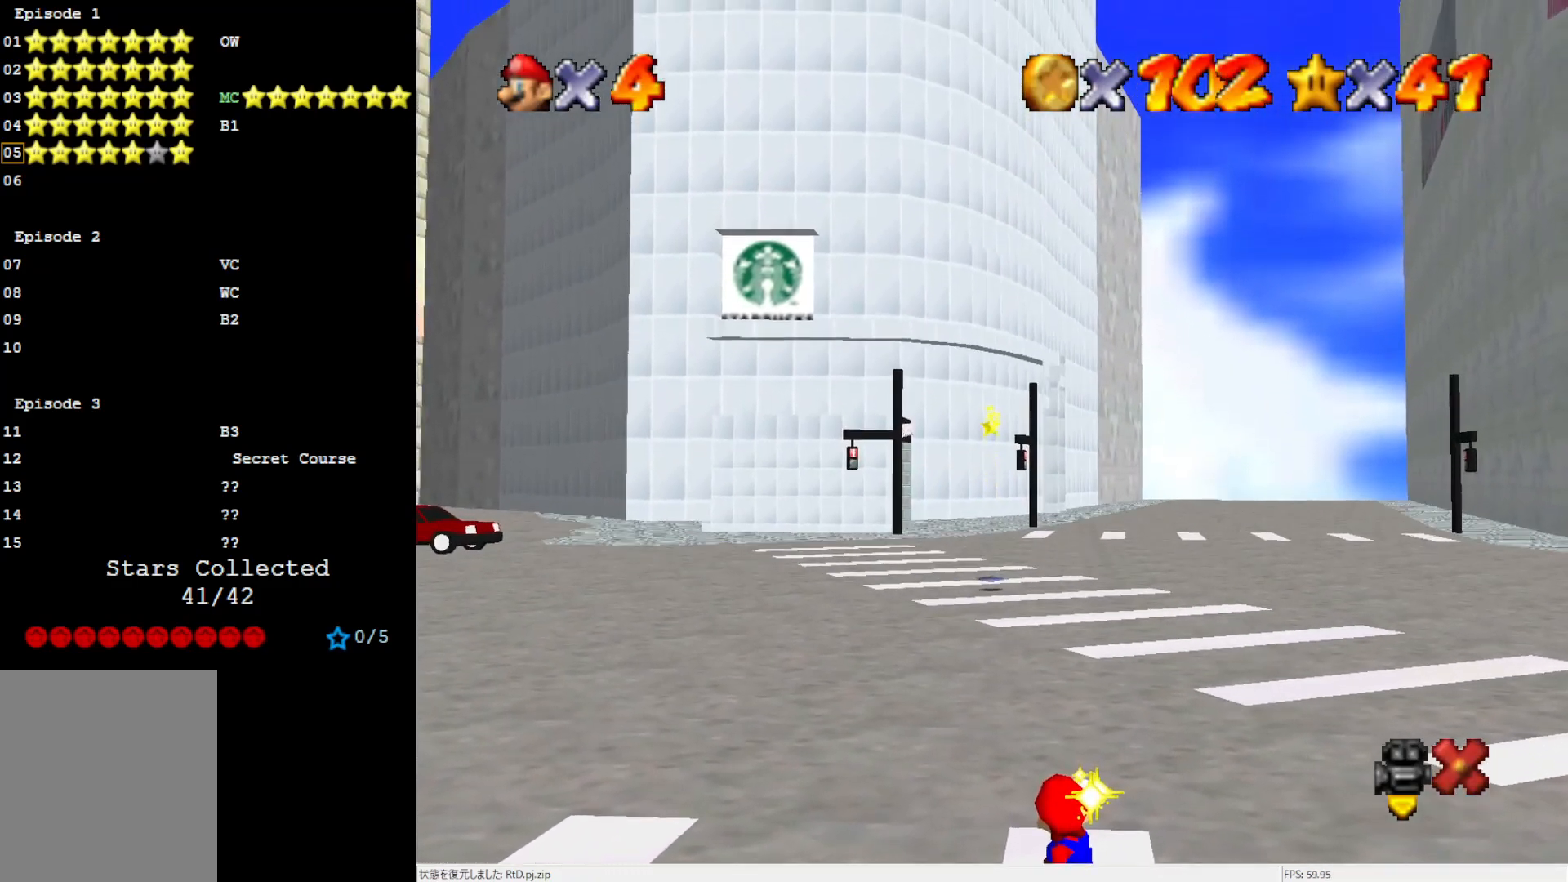
{"buttons": [], "left_stick": "center", "events": []}
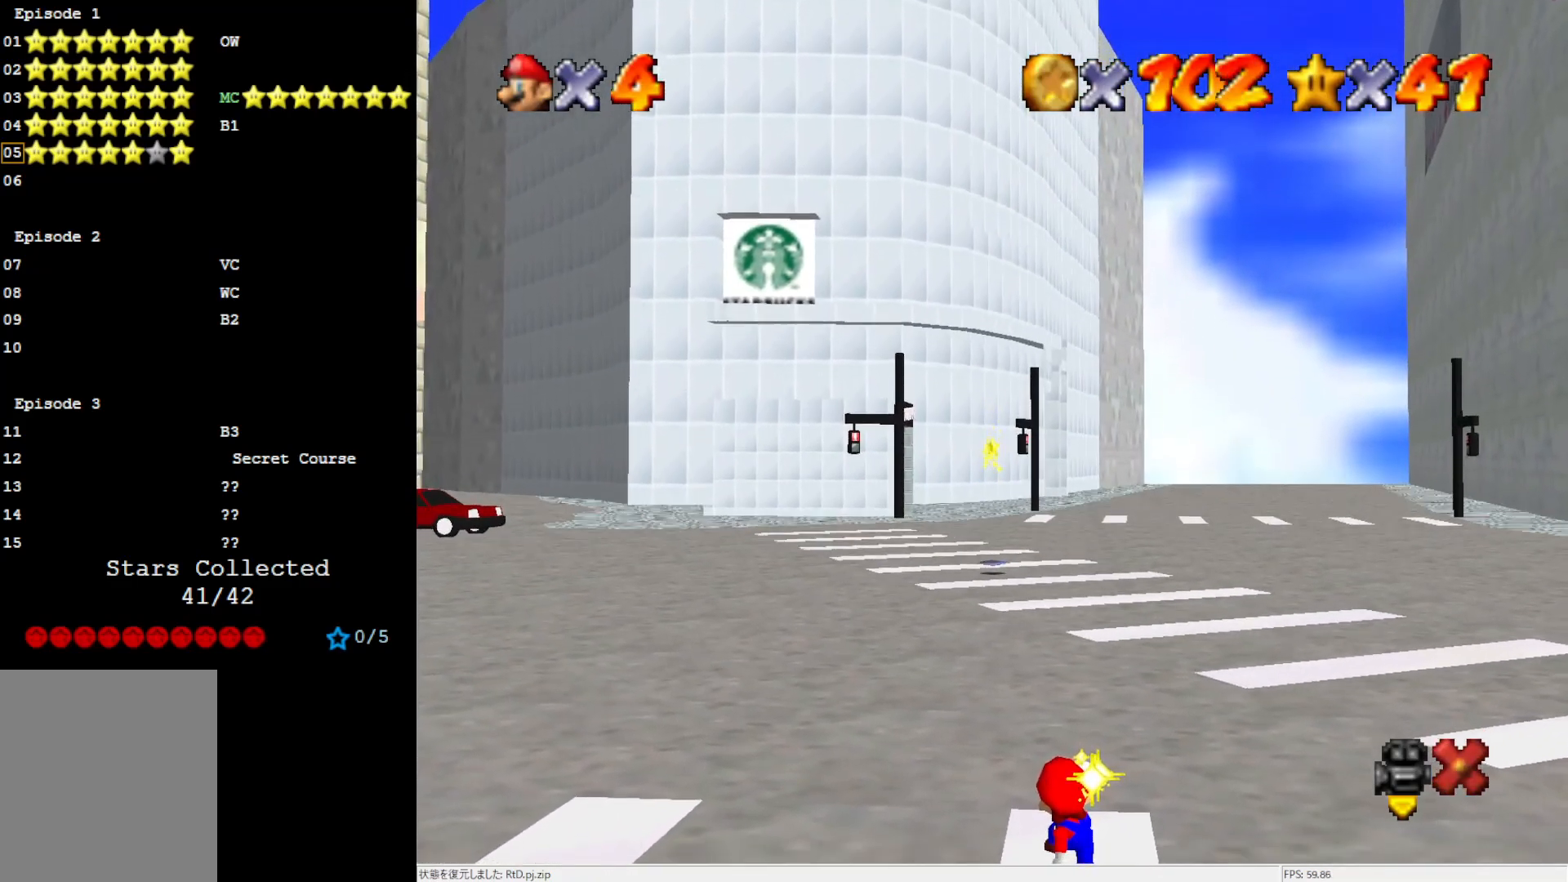
{"buttons": [], "left_stick": "center", "events": []}
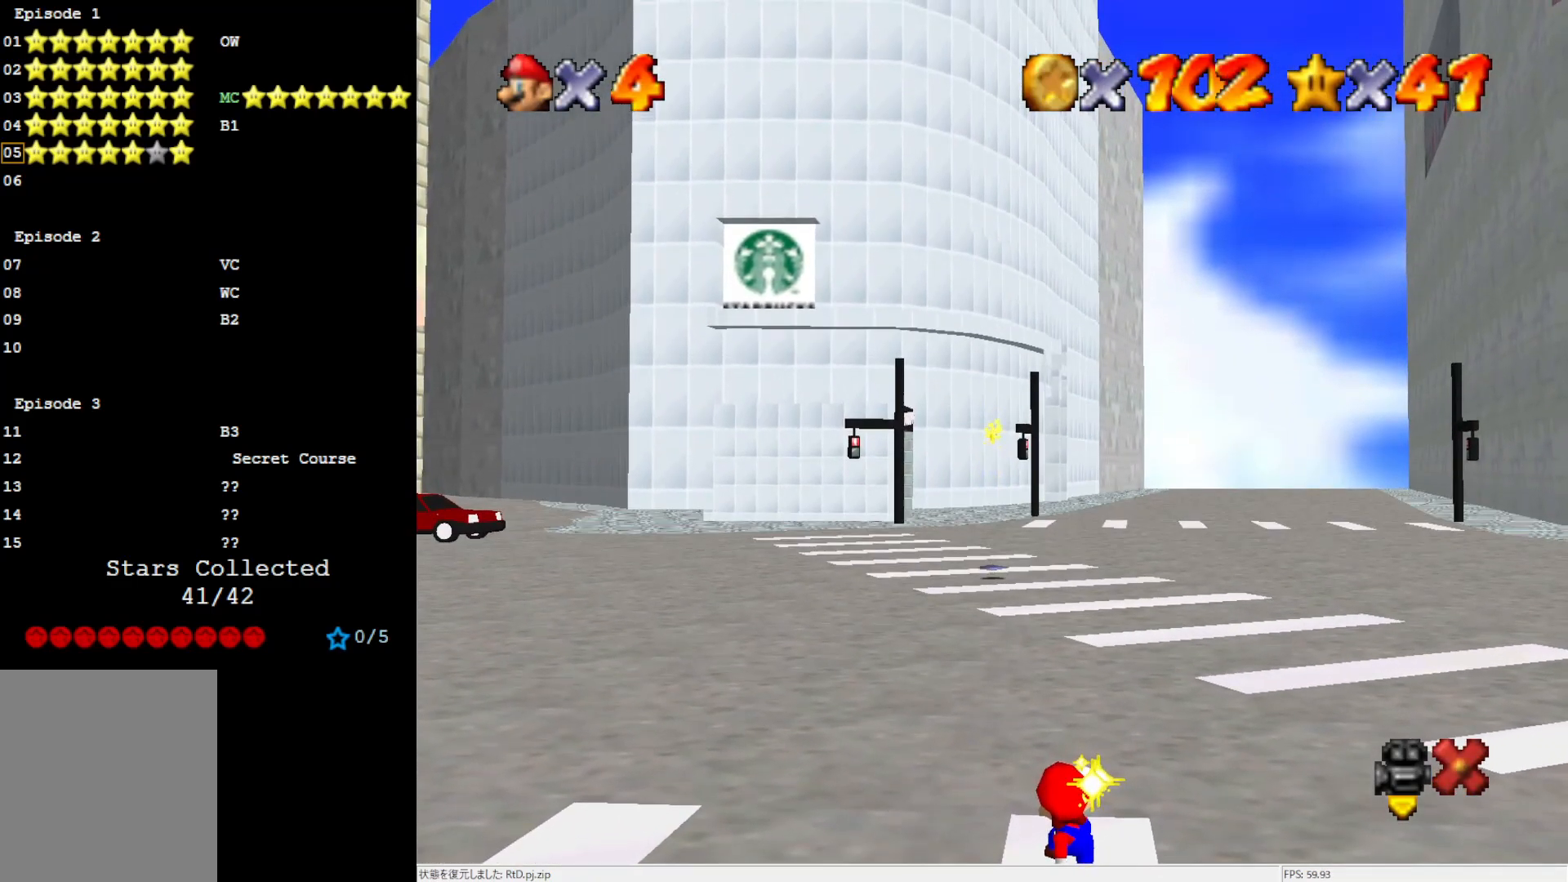
{"buttons": [], "left_stick": "center", "events": []}
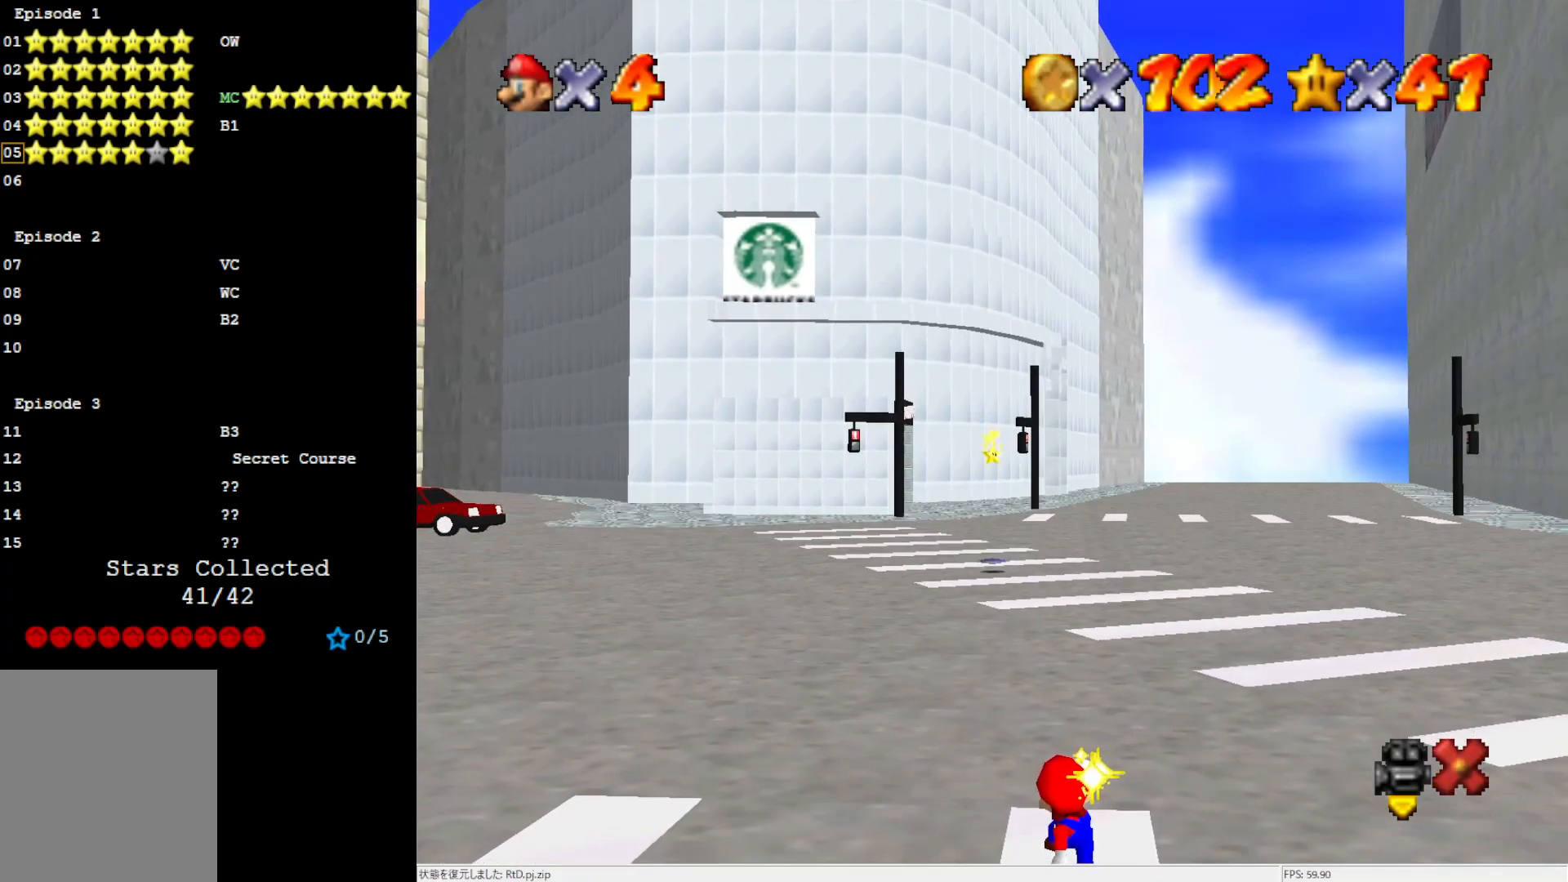
{"buttons": [], "left_stick": "center", "events": []}
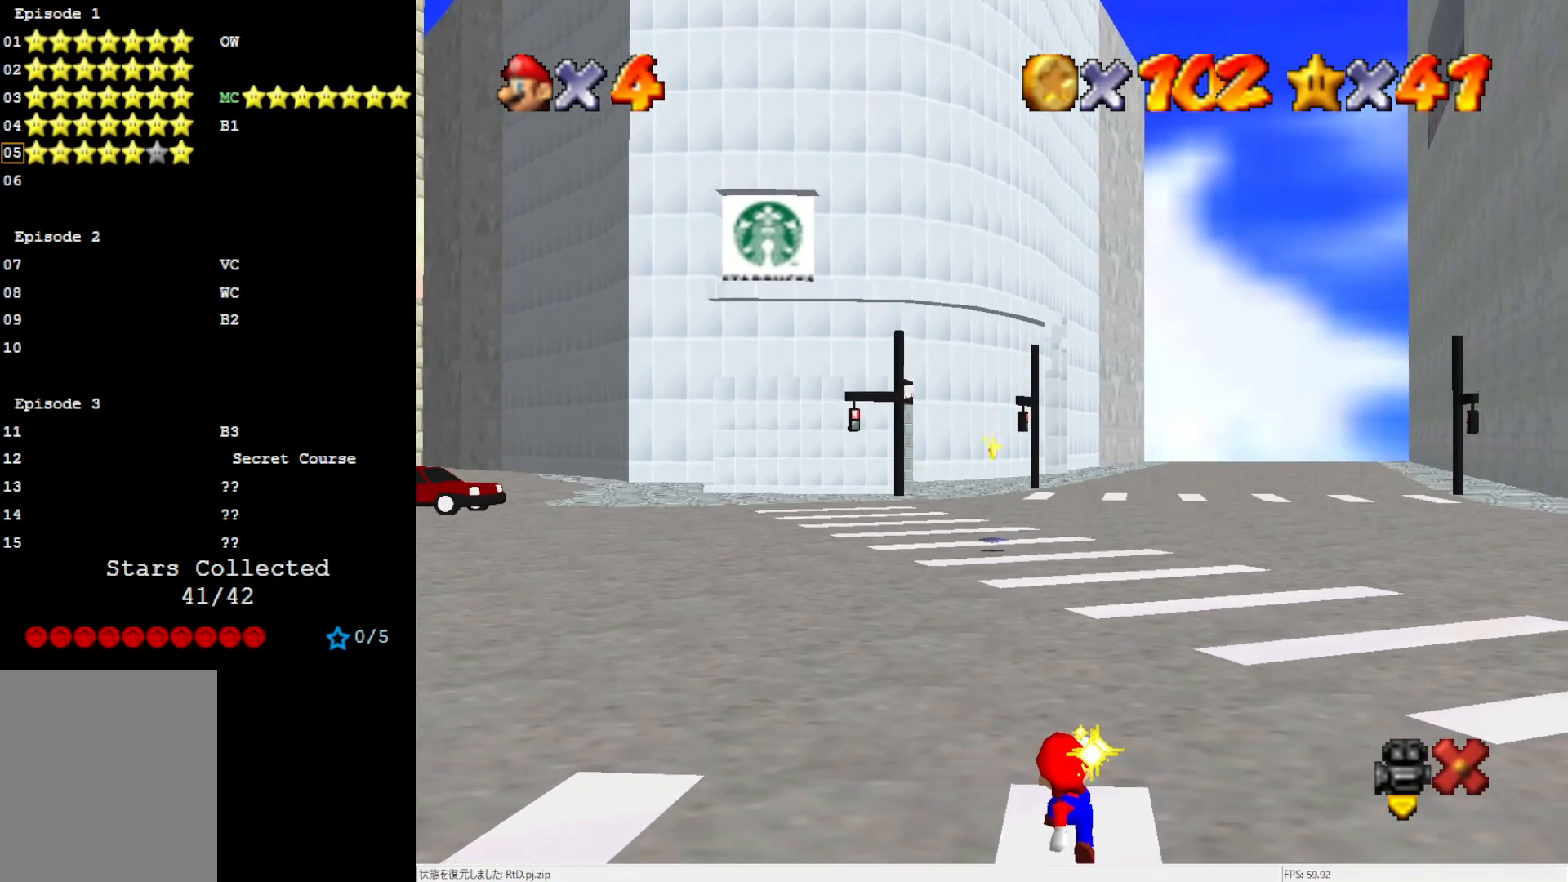
{"buttons": [], "left_stick": "center", "events": []}
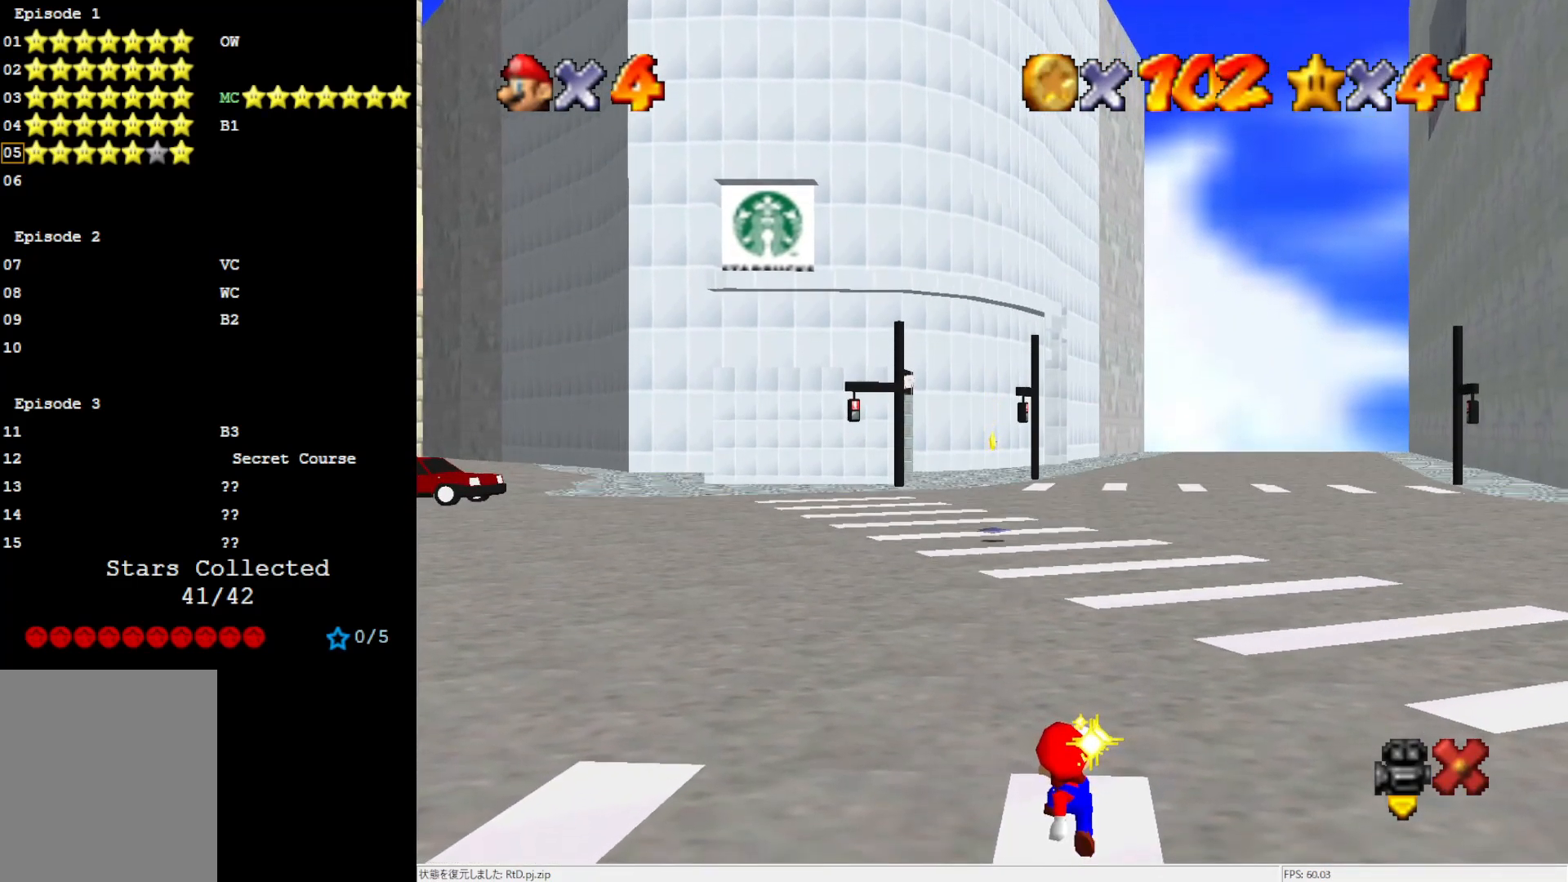
{"buttons": [], "left_stick": "center", "events": [[383, "C_DOWN", "down"], [483, "C_DOWN", "up"]]}
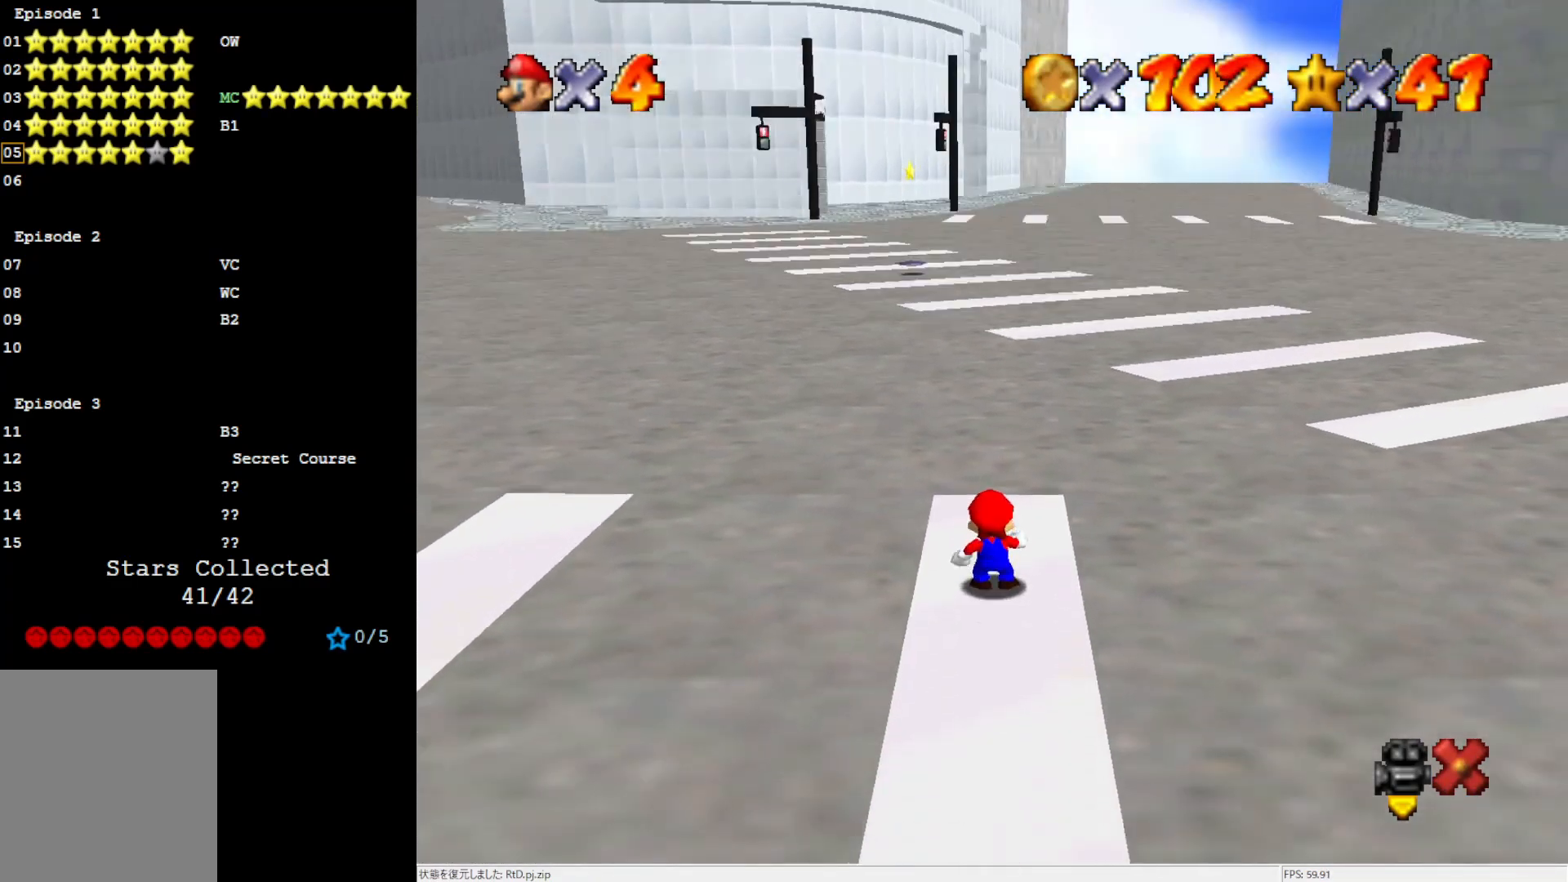
{"buttons": [], "left_stick": "center", "events": [[67, "C_LEFT", "down"], [217, "C_LEFT", "up"]]}
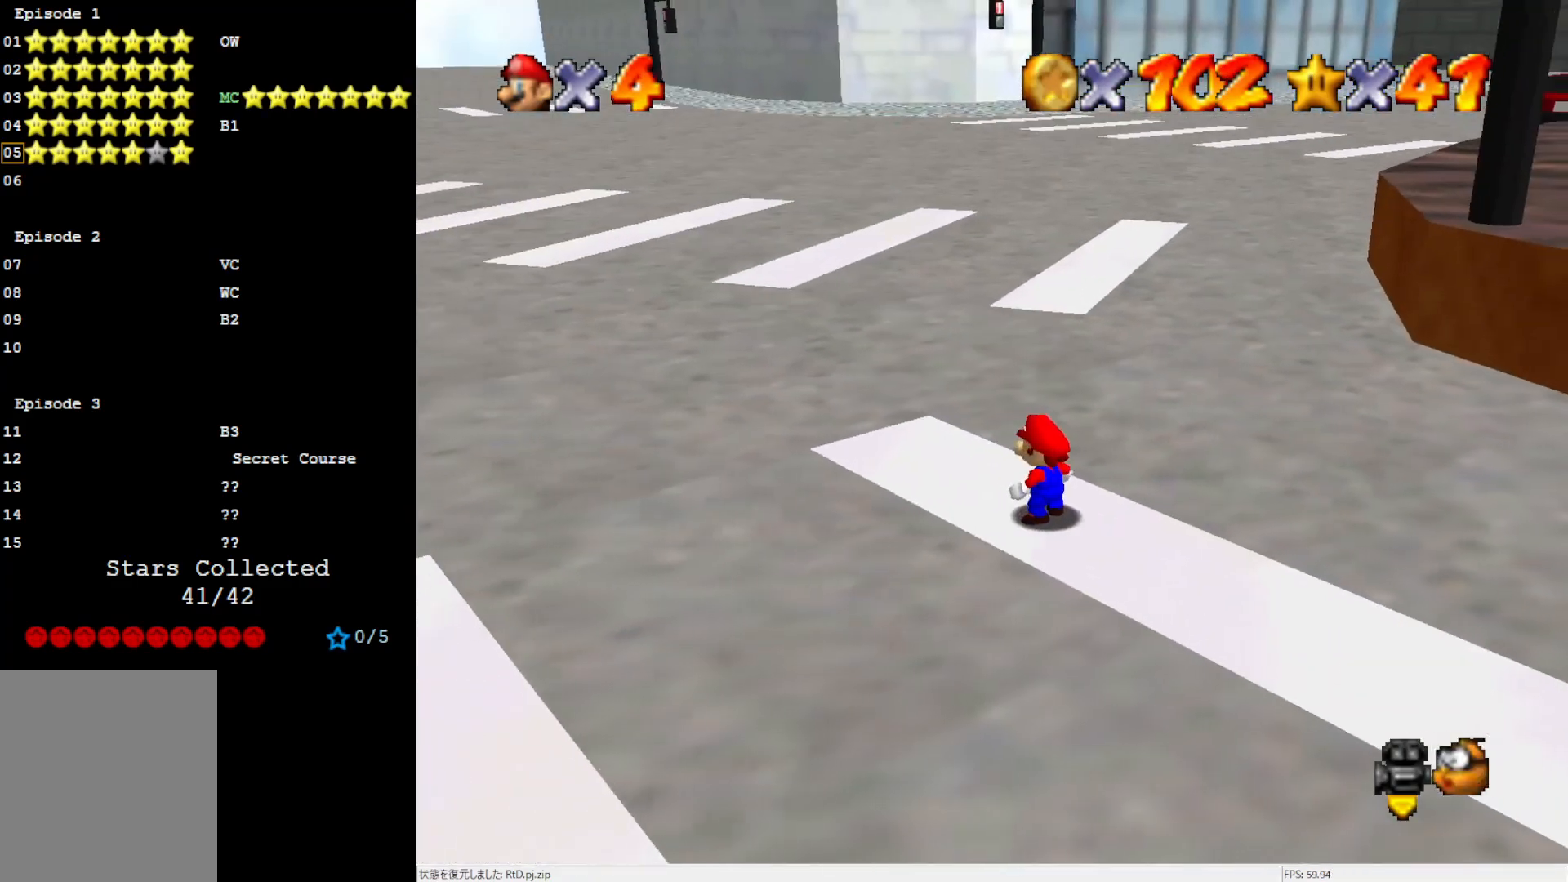
{"buttons": [], "left_stick": "up-left", "events": [[67, "left_stick", "up-left"]]}
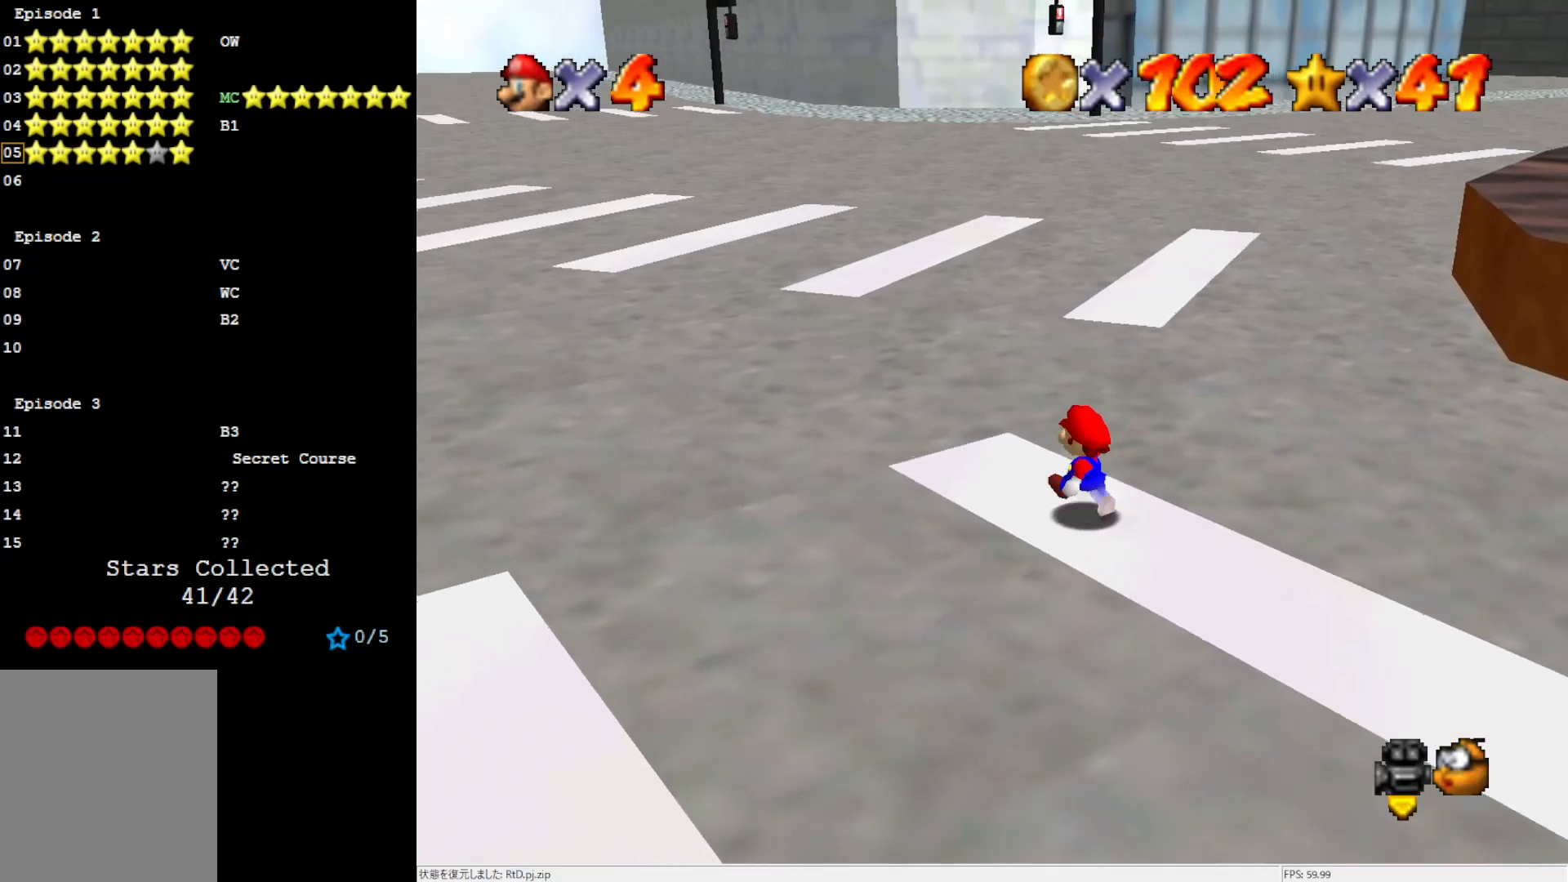
{"buttons": ["A"], "left_stick": "up-right", "events": [[100, "left_stick", "up"], [250, "Z", "down"], [300, "A", "down"], [333, "left_stick", "up-right"], [483, "Z", "up"]]}